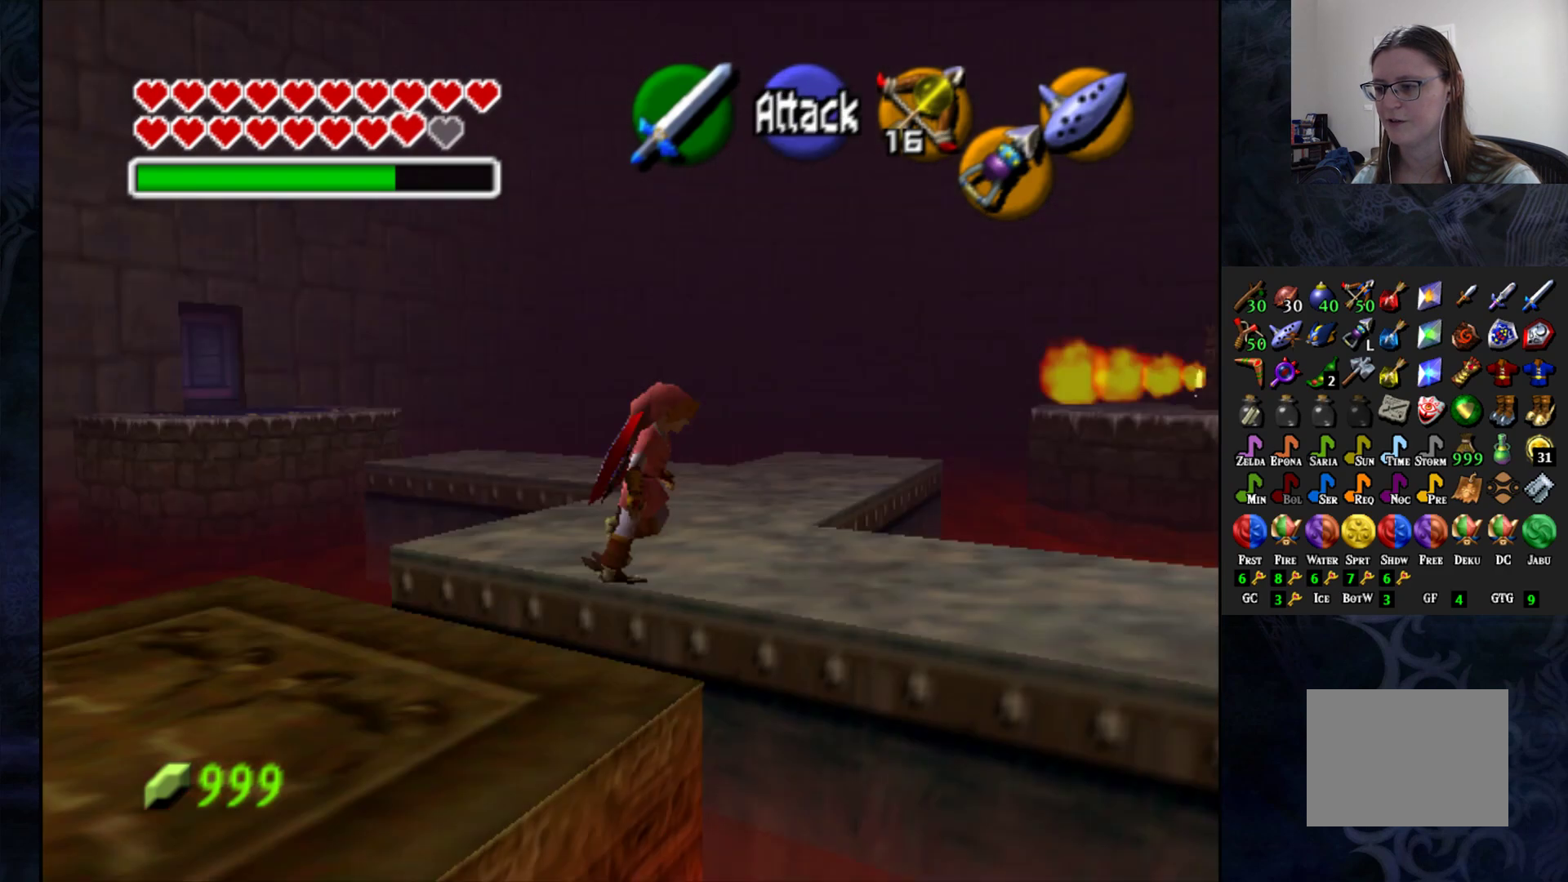
Gameplay with a controller (PlayStation layout); each line is a JSON object with the inputs held at the frame after it. "events" lists button and stick changes between this image and that frame as [ms after this image, input, new state], when the widget could be followed in between. Not read: R1.
{"buttons": [], "left_stick": "up", "right_stick": "center", "events": [[183, "left_stick", "up-right"], [283, "left_stick", "up"]]}
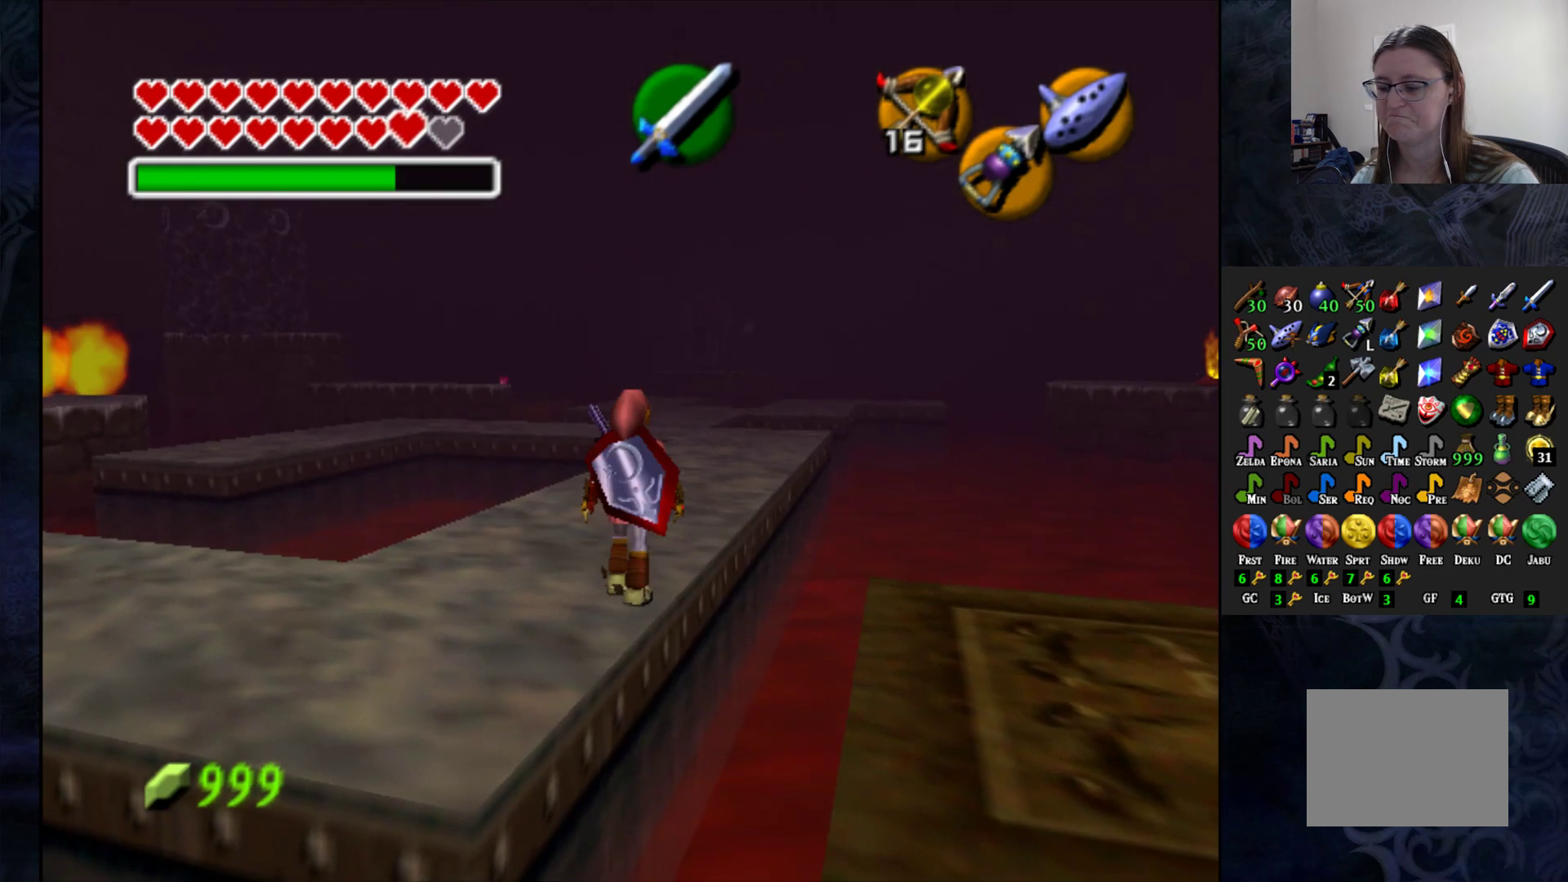
{"buttons": [], "left_stick": "up", "right_stick": "center", "events": []}
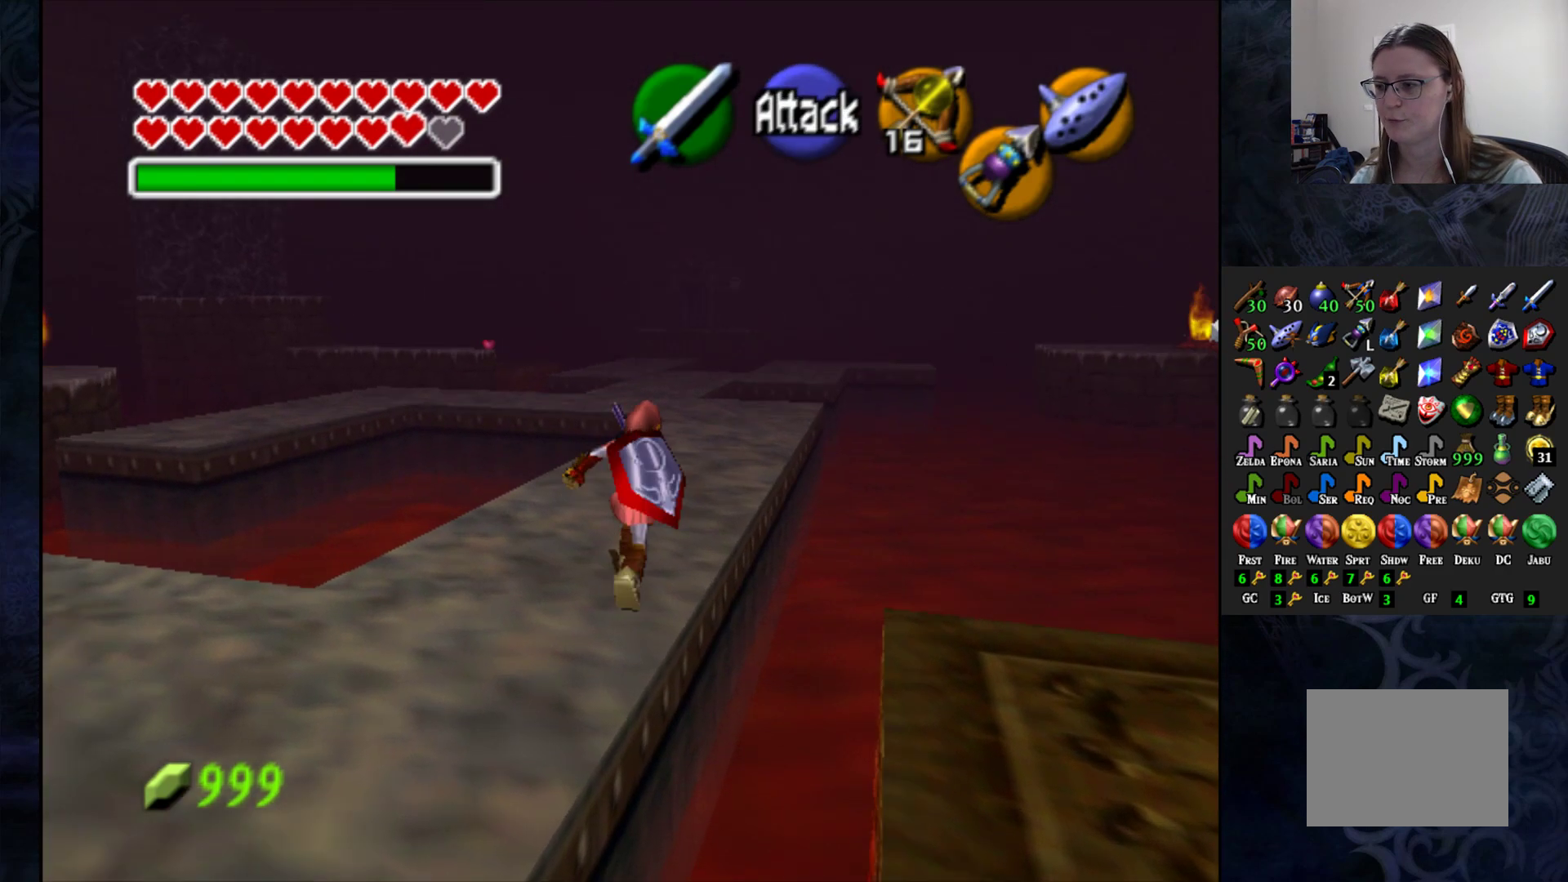
{"buttons": [], "left_stick": "up", "right_stick": "center", "events": []}
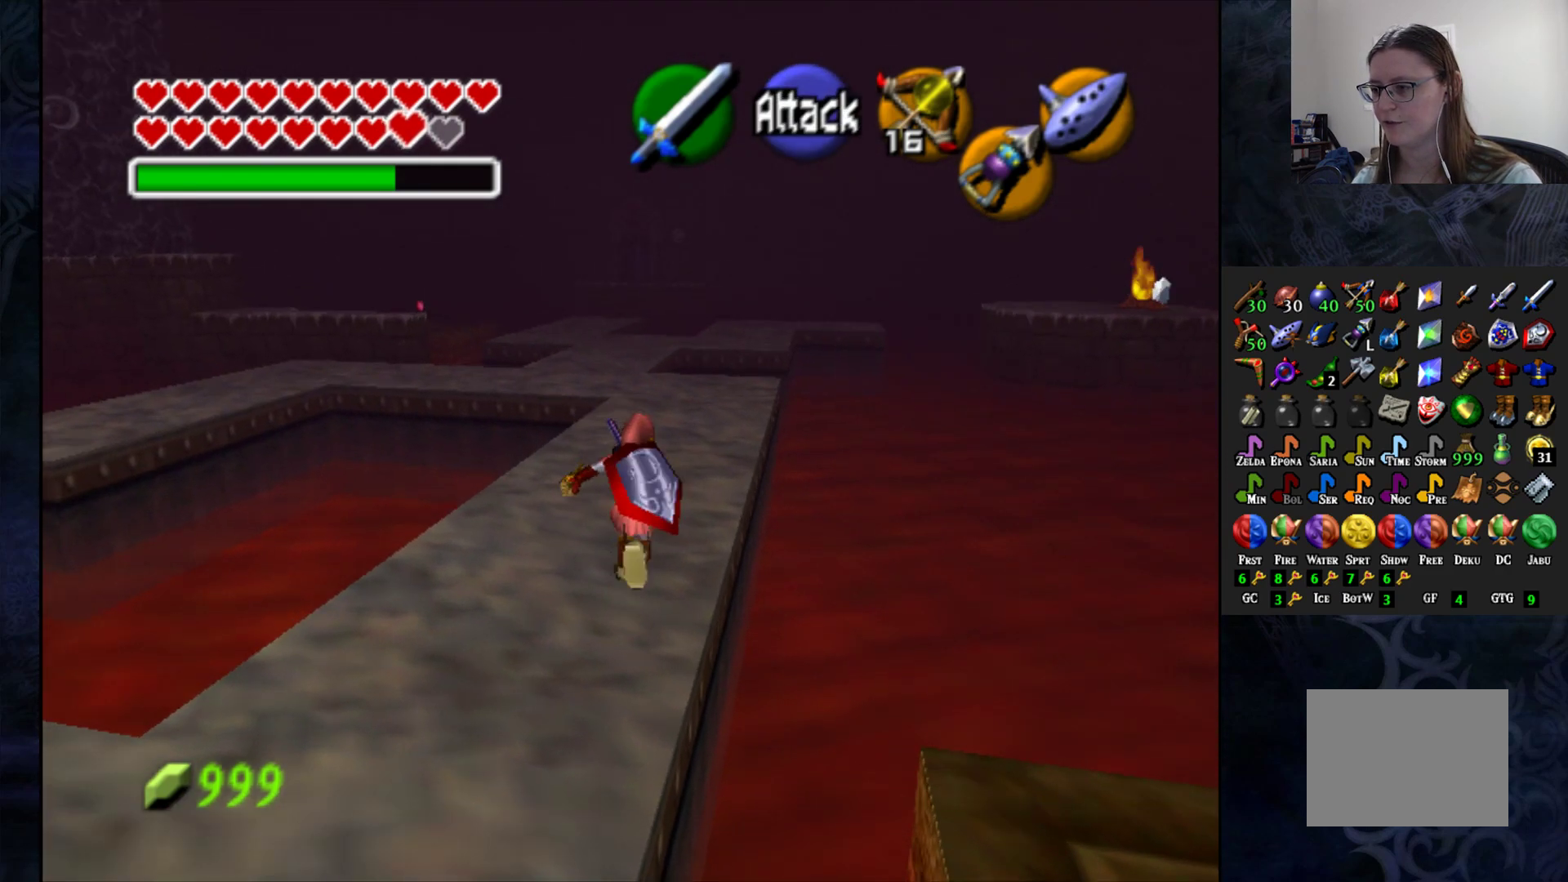
{"buttons": ["CROSS"], "left_stick": "up", "right_stick": "center", "events": [[383, "CROSS", "down"]]}
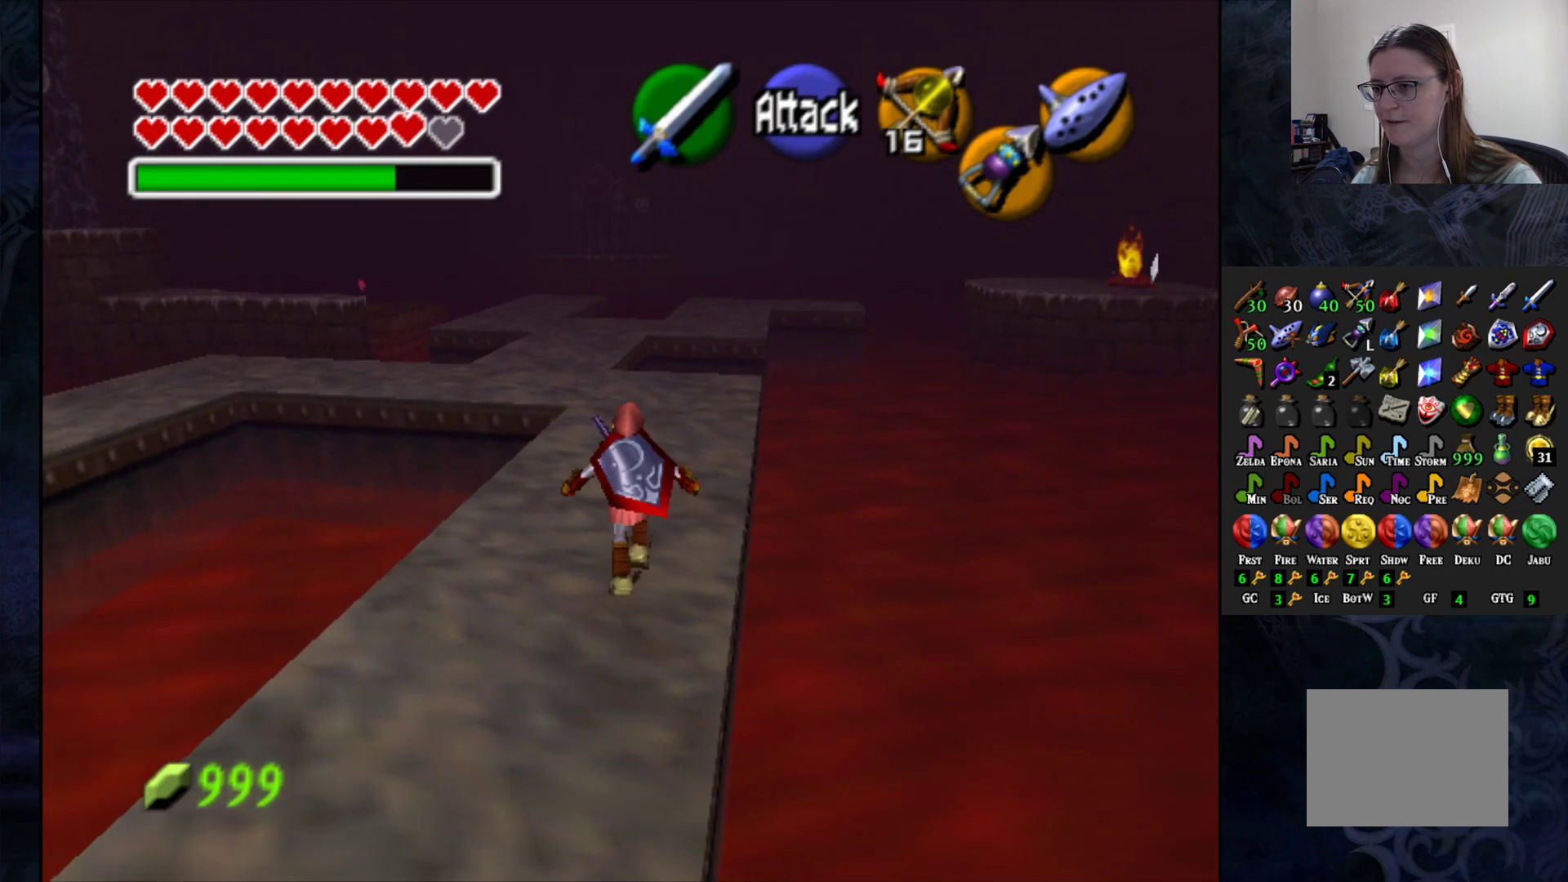
{"buttons": [], "left_stick": "up", "right_stick": "center", "events": [[283, "CROSS", "up"]]}
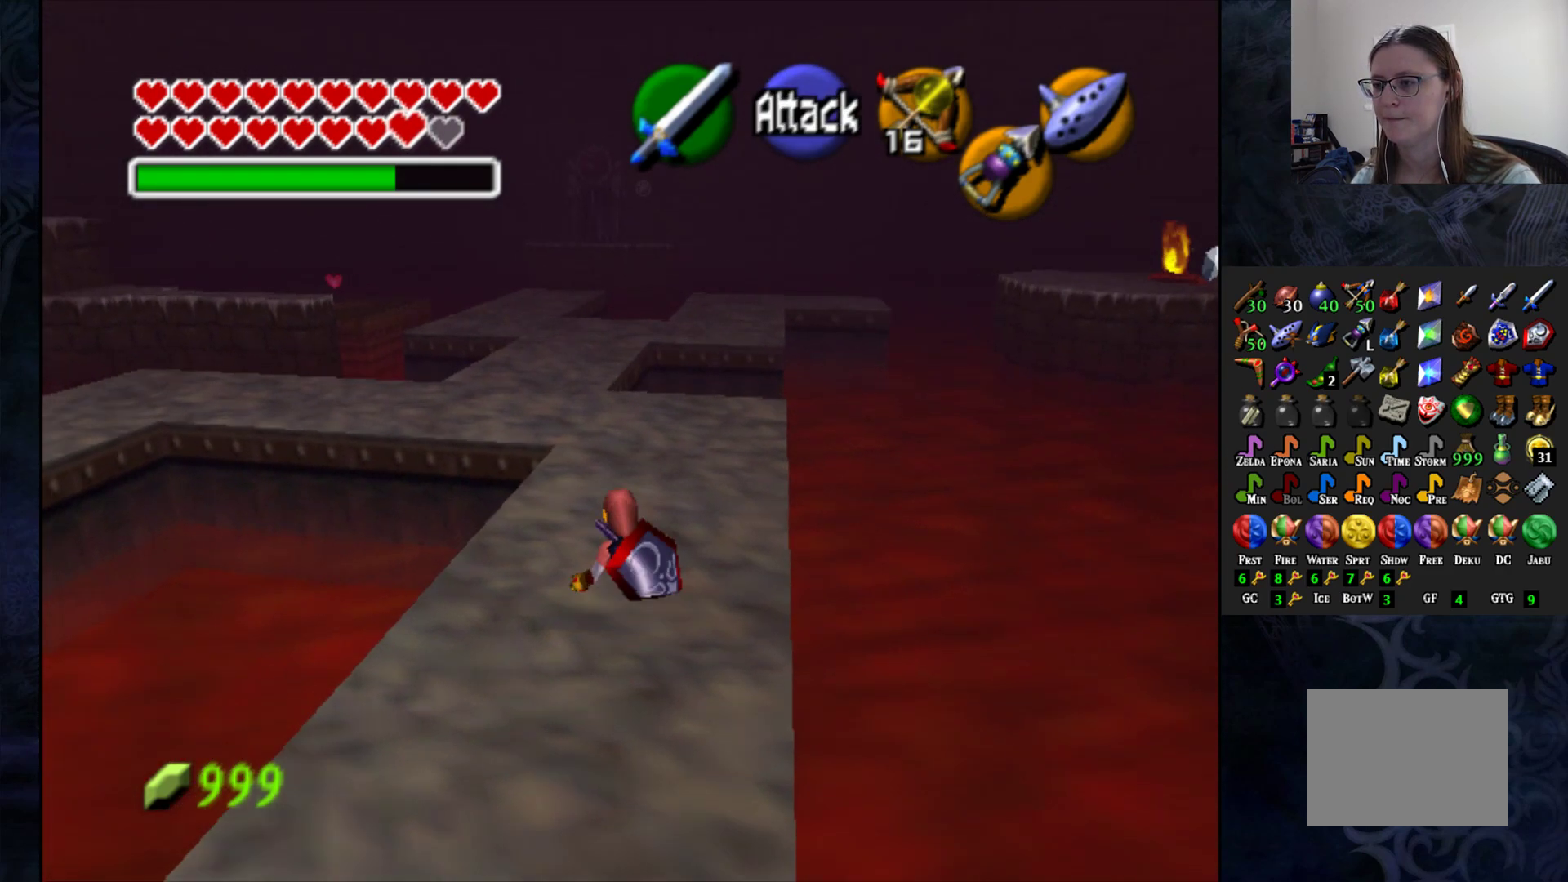
{"buttons": [], "left_stick": "up", "right_stick": "center", "events": []}
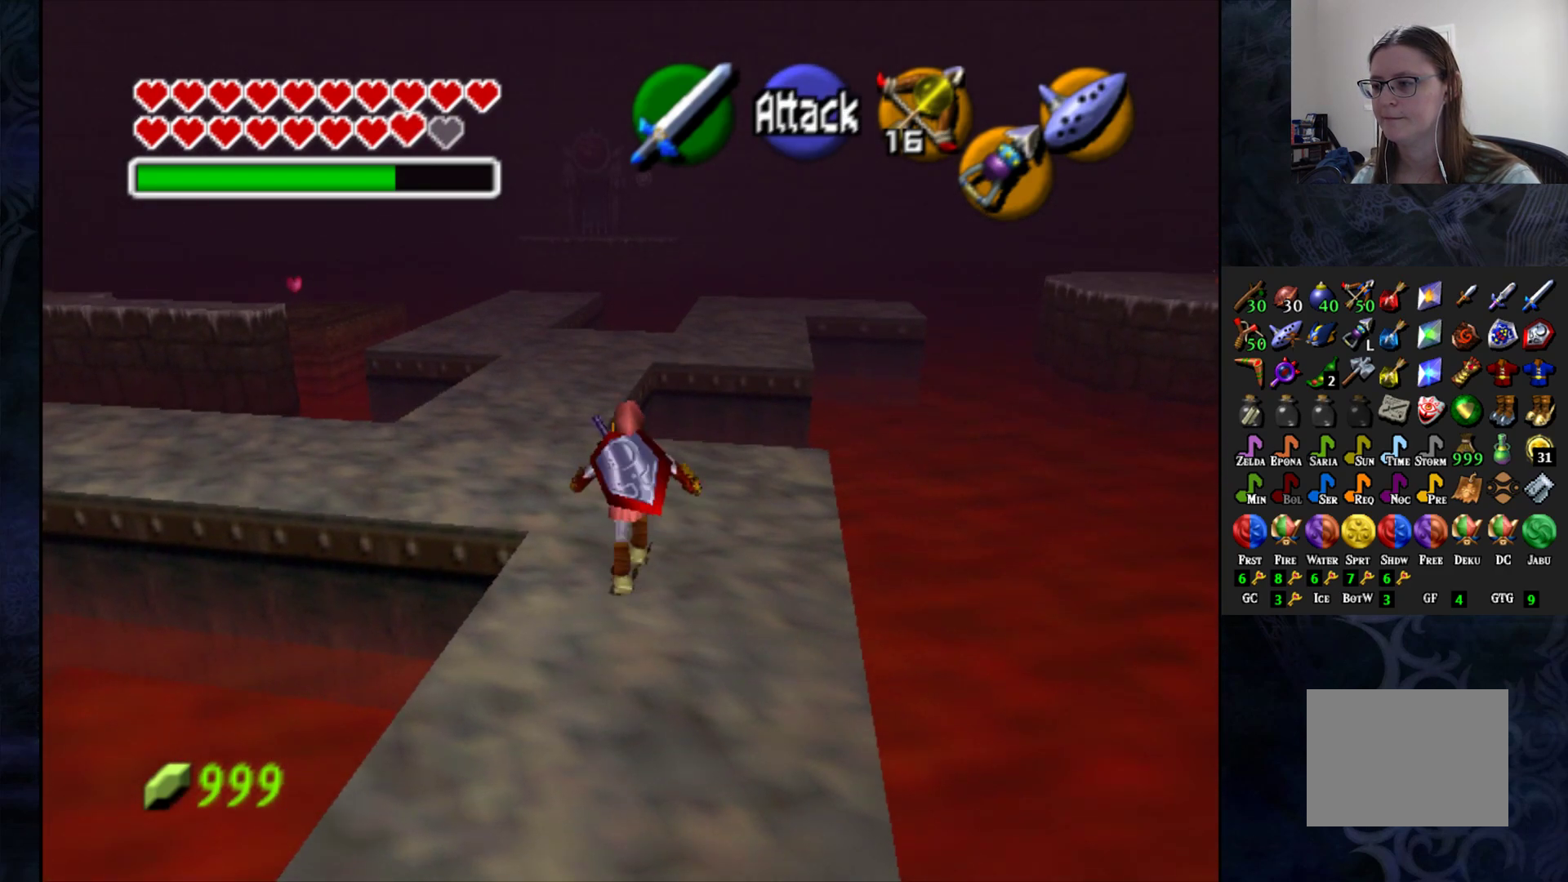
{"buttons": [], "left_stick": "up", "right_stick": "center", "events": []}
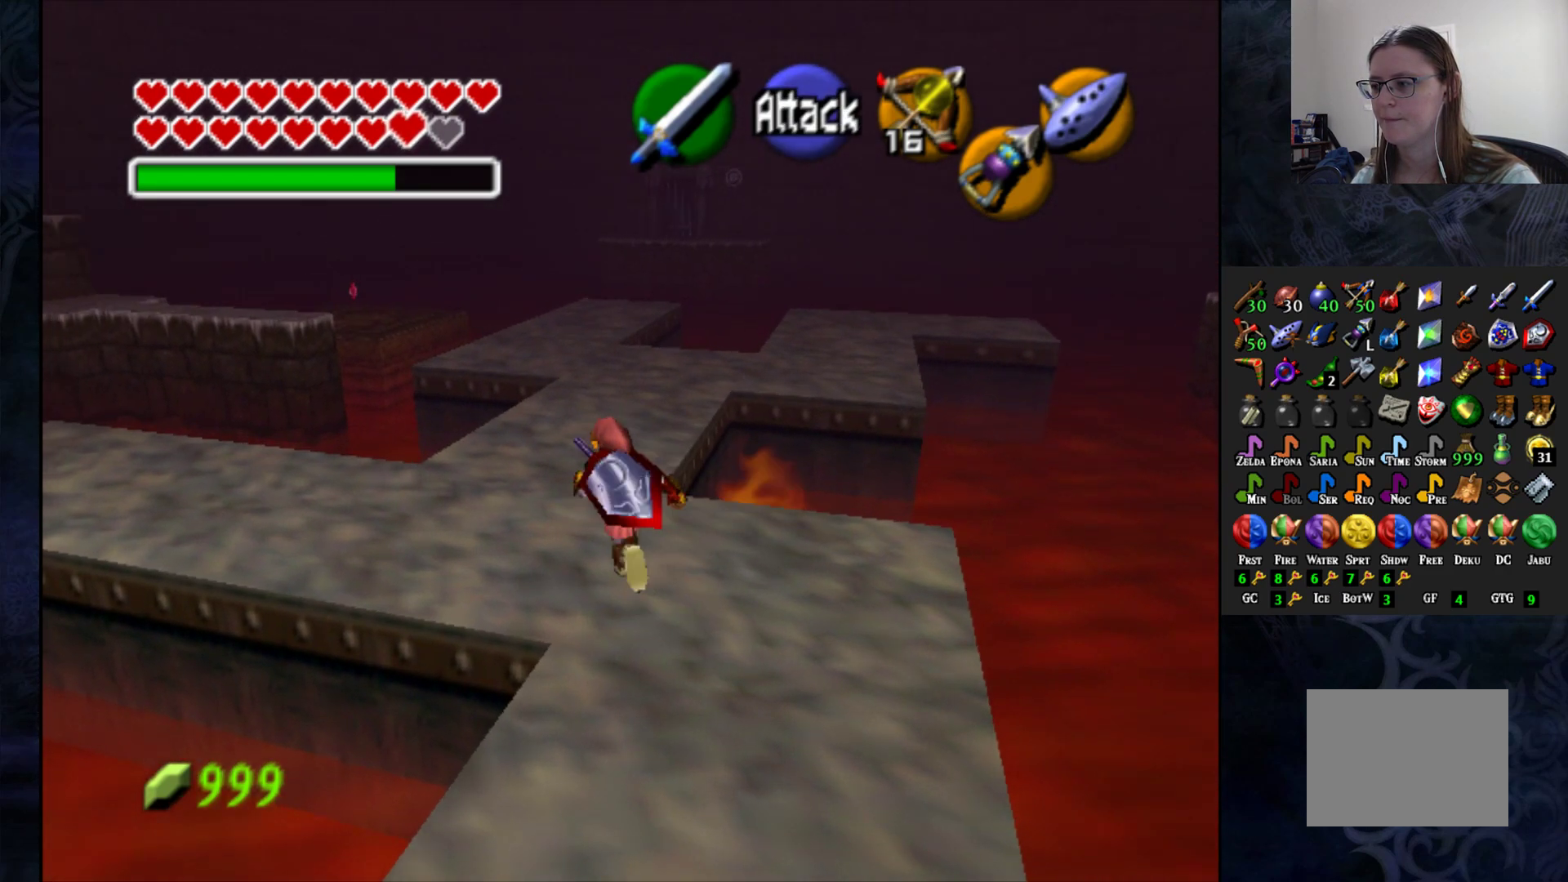
{"buttons": [], "left_stick": "up", "right_stick": "center", "events": []}
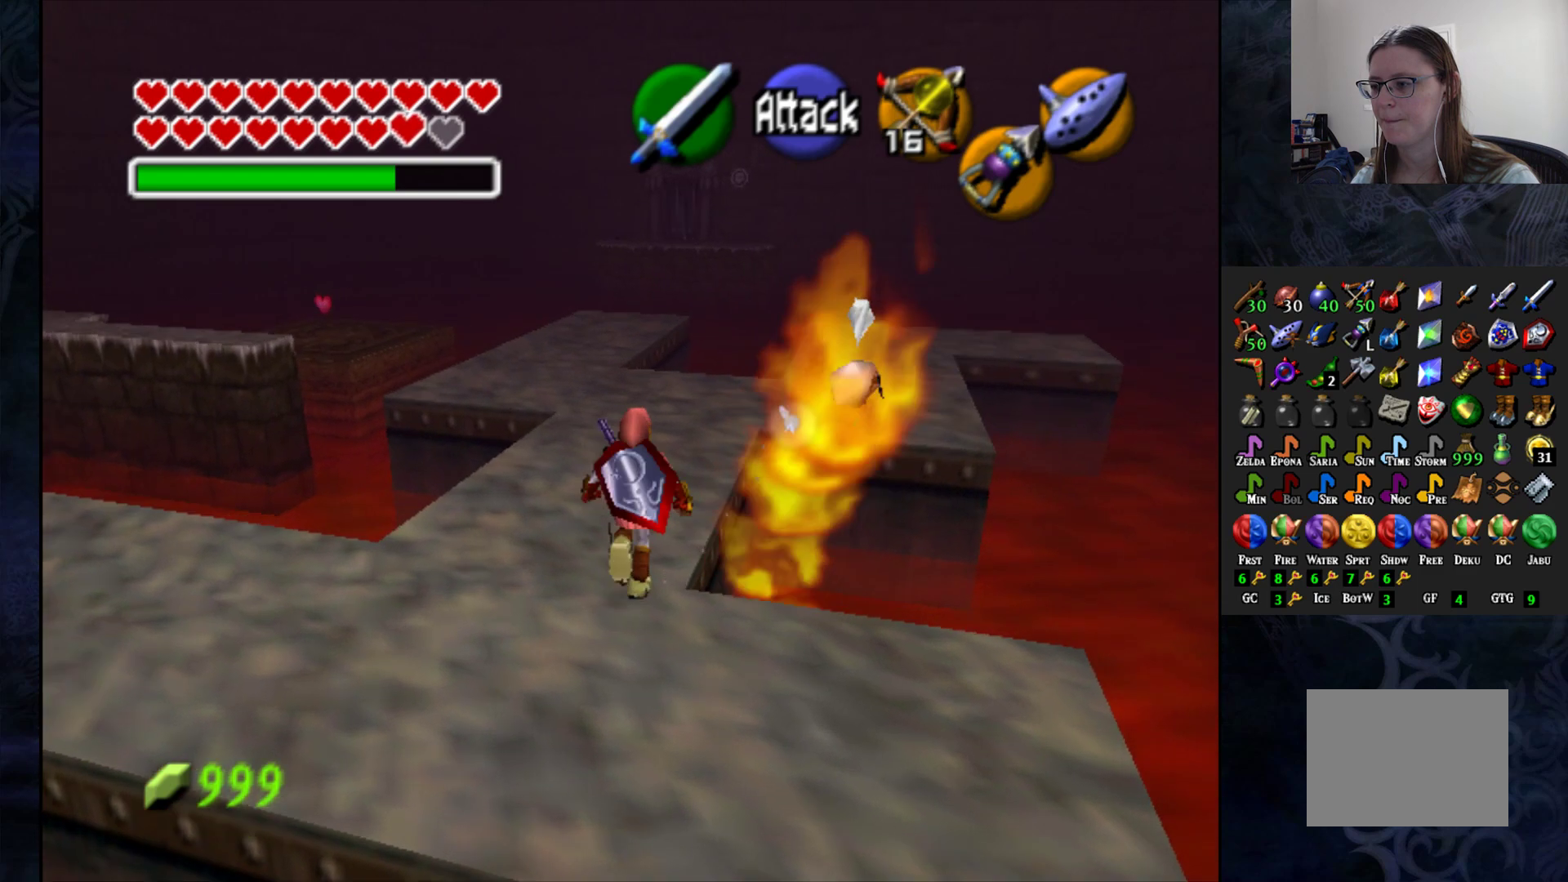
{"buttons": [], "left_stick": "up", "right_stick": "center", "events": []}
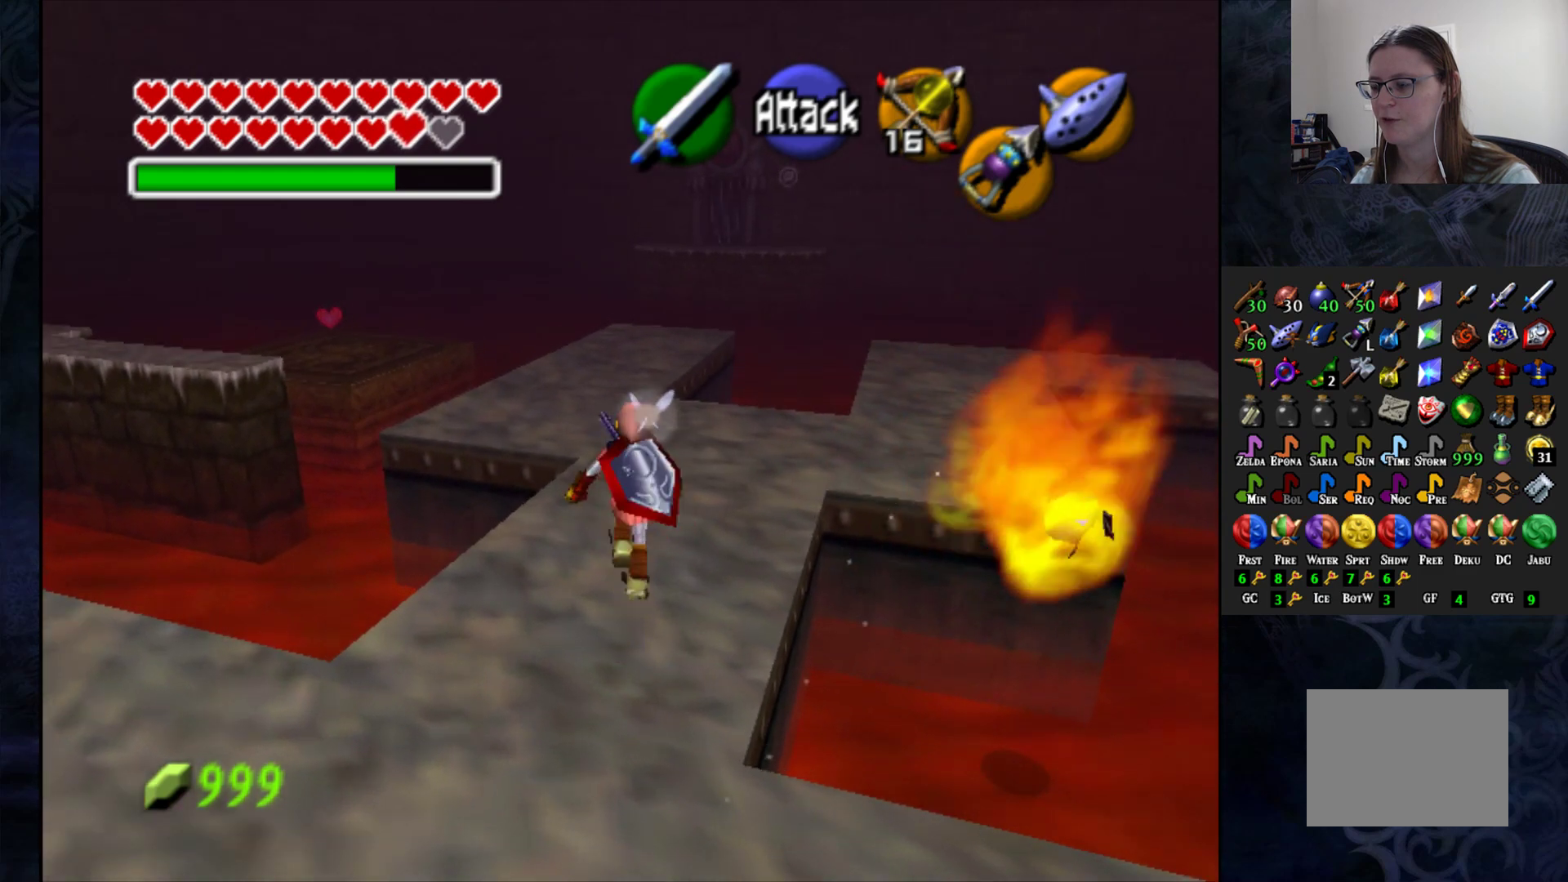
{"buttons": [], "left_stick": "up", "right_stick": "center", "events": []}
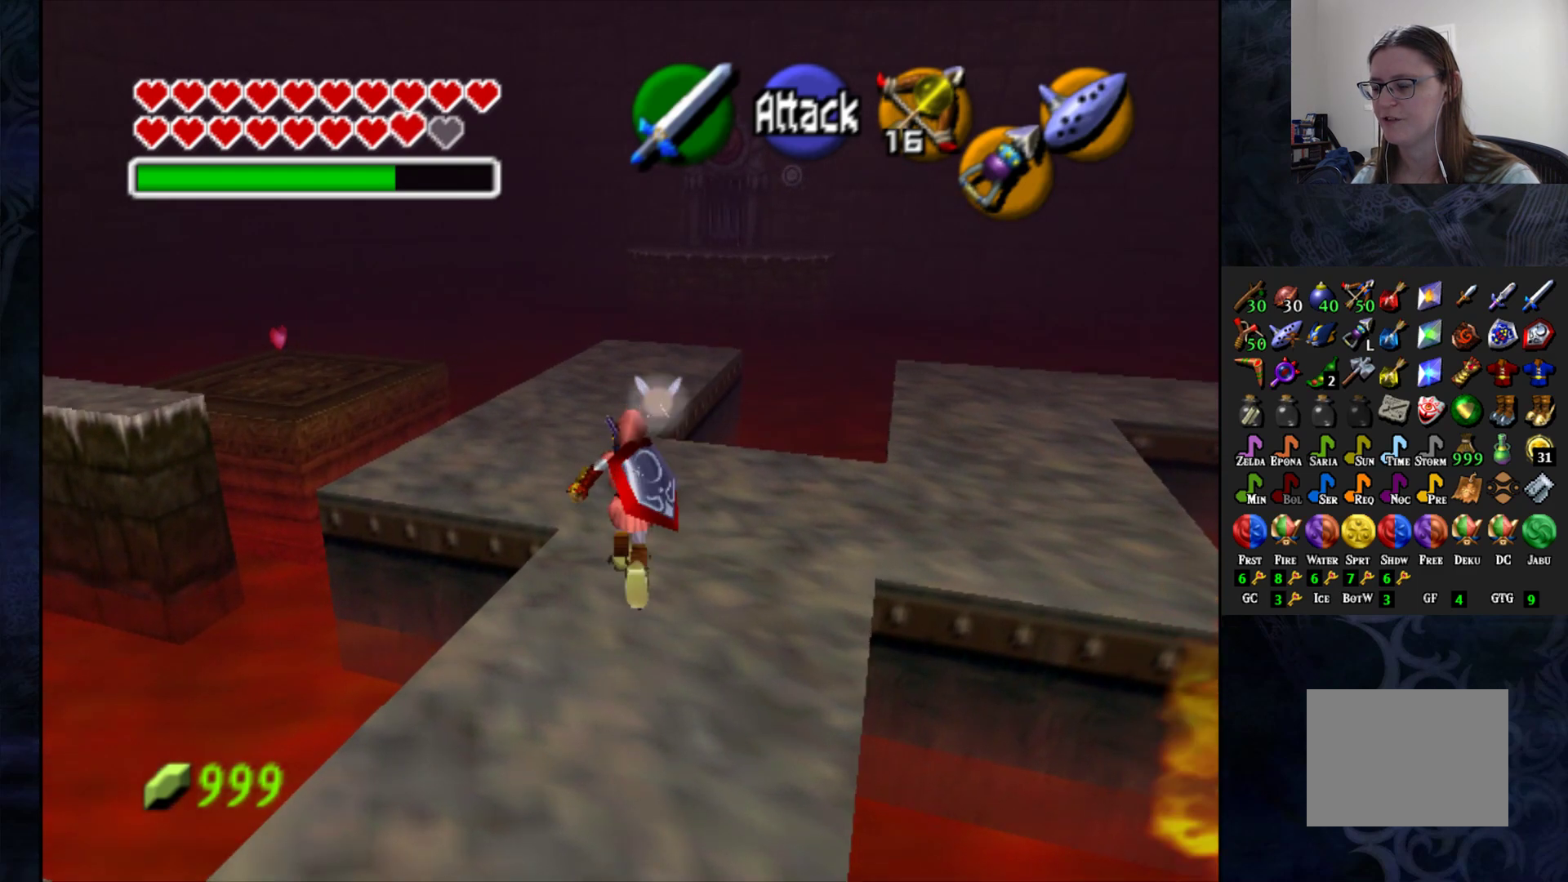
{"buttons": [], "left_stick": "center", "right_stick": "center", "events": [[133, "left_stick", "left"], [317, "L1", "down"], [350, "left_stick", "center"], [417, "L1", "up"]]}
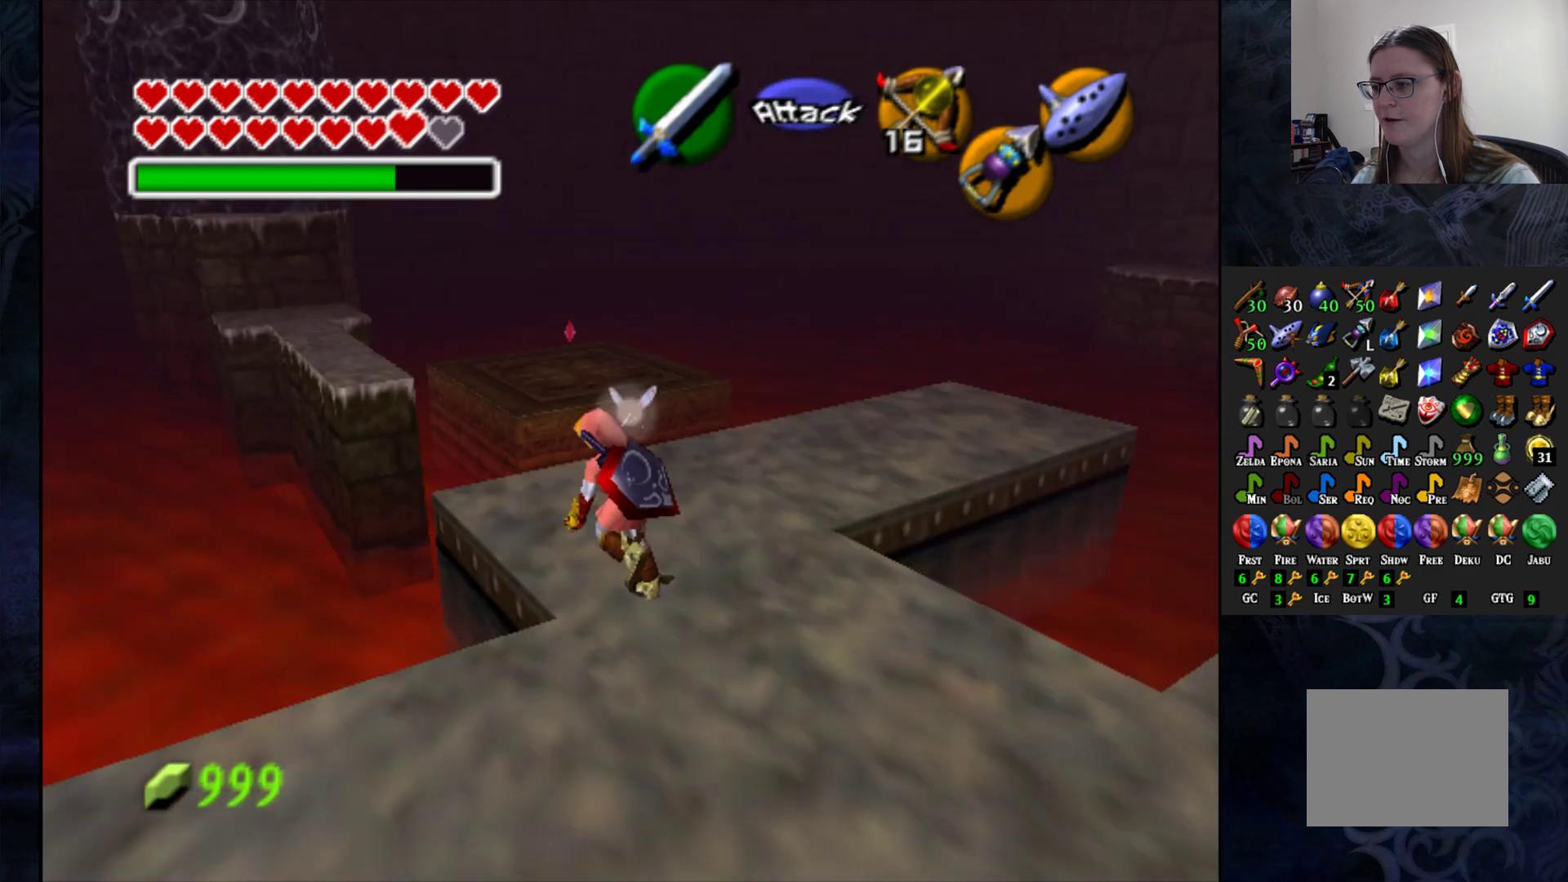
{"buttons": [], "left_stick": "up", "right_stick": "center", "events": [[300, "left_stick", "up-right"], [350, "left_stick", "up"]]}
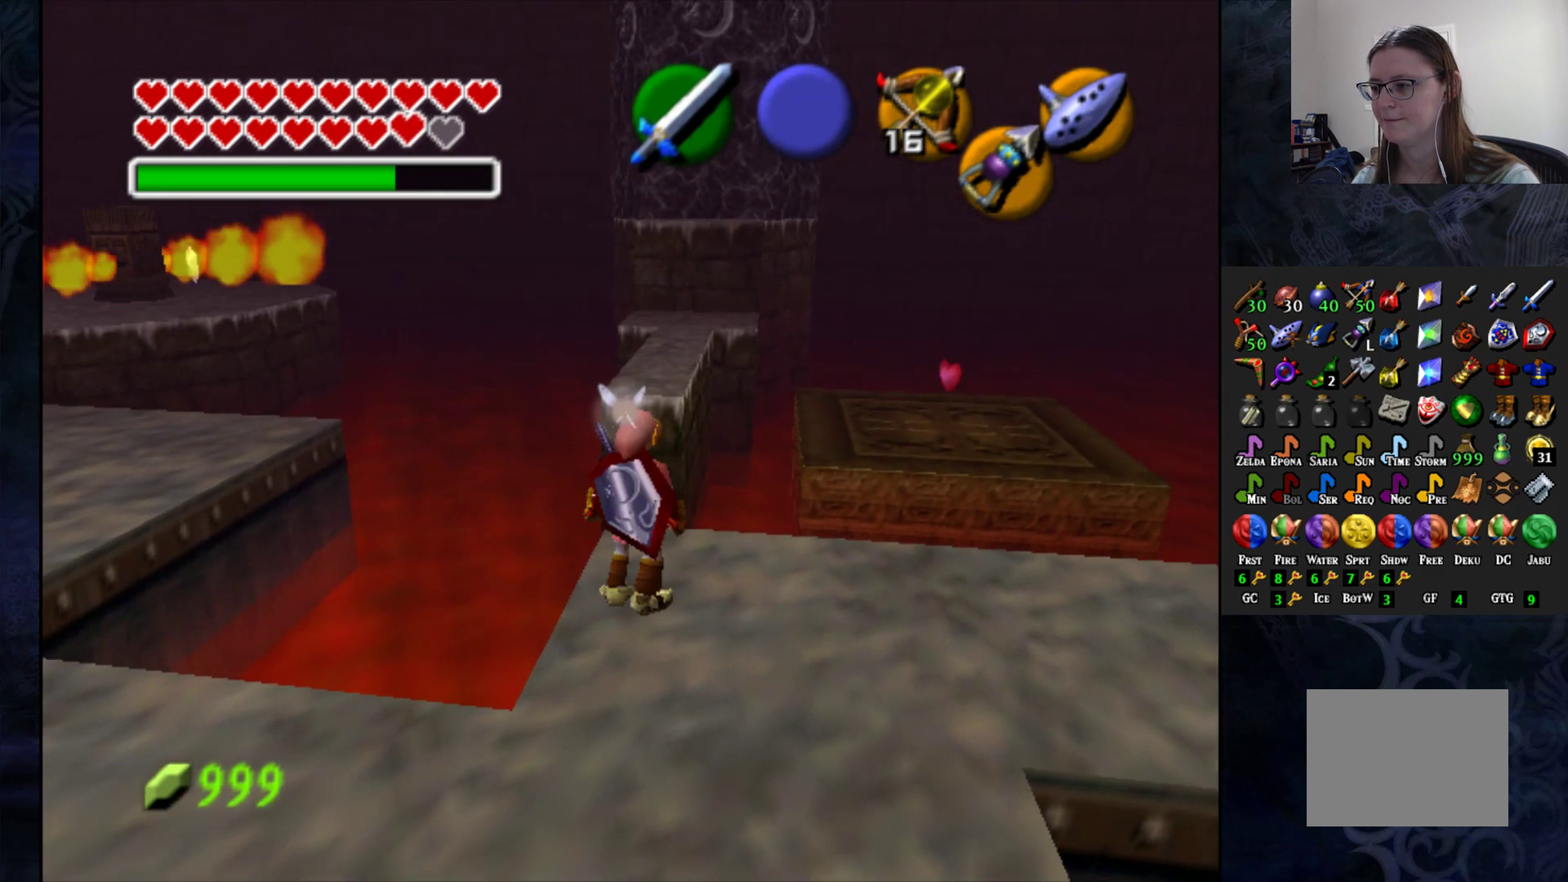
{"buttons": [], "left_stick": "up", "right_stick": "center", "events": []}
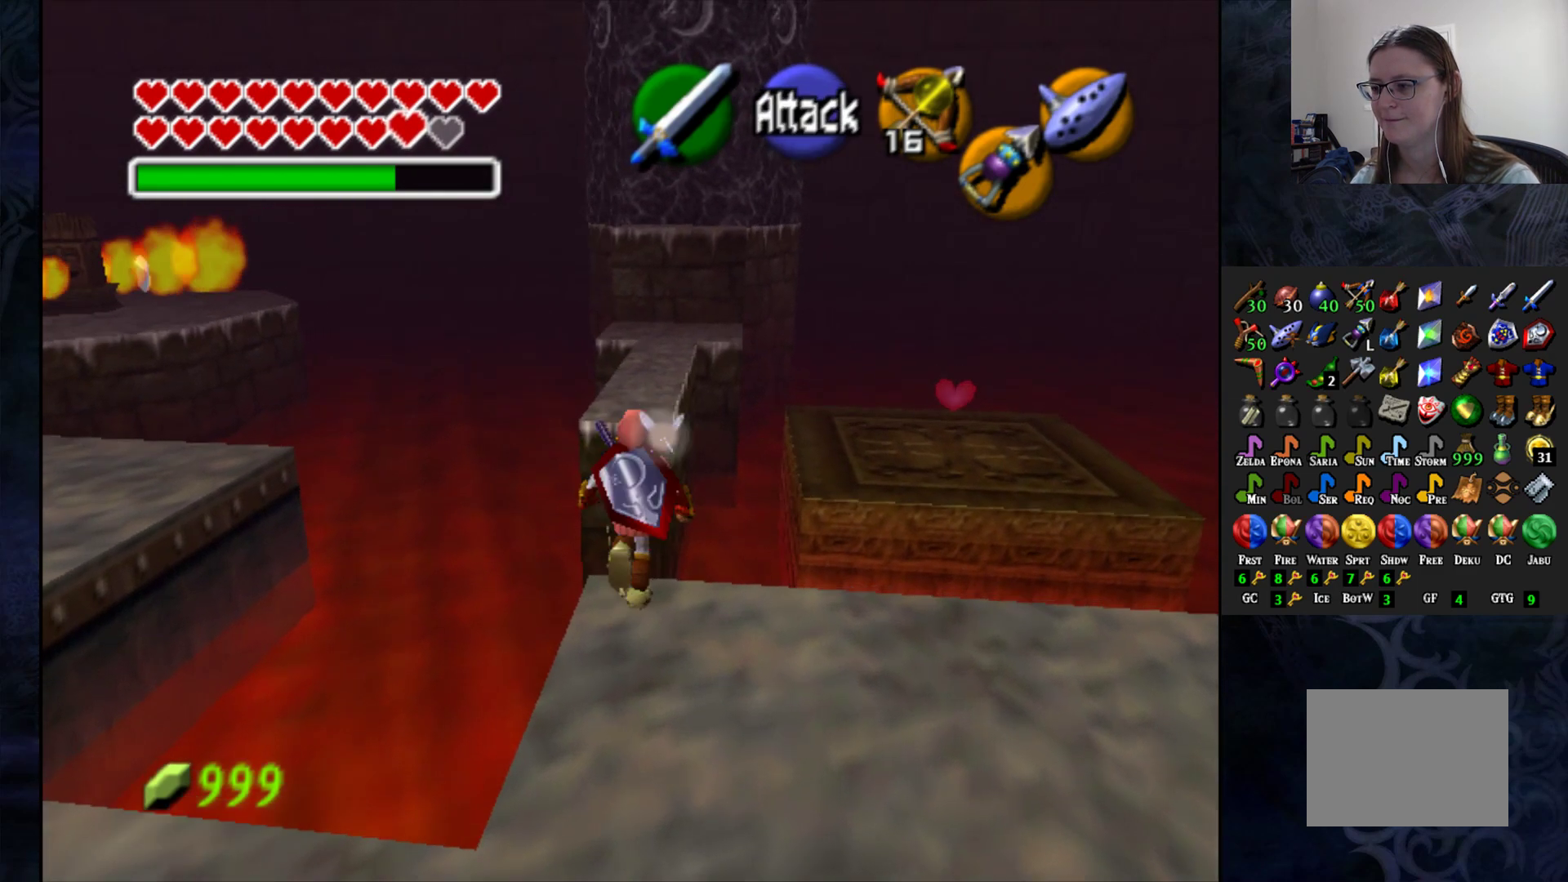
{"buttons": [], "left_stick": "up", "right_stick": "center", "events": []}
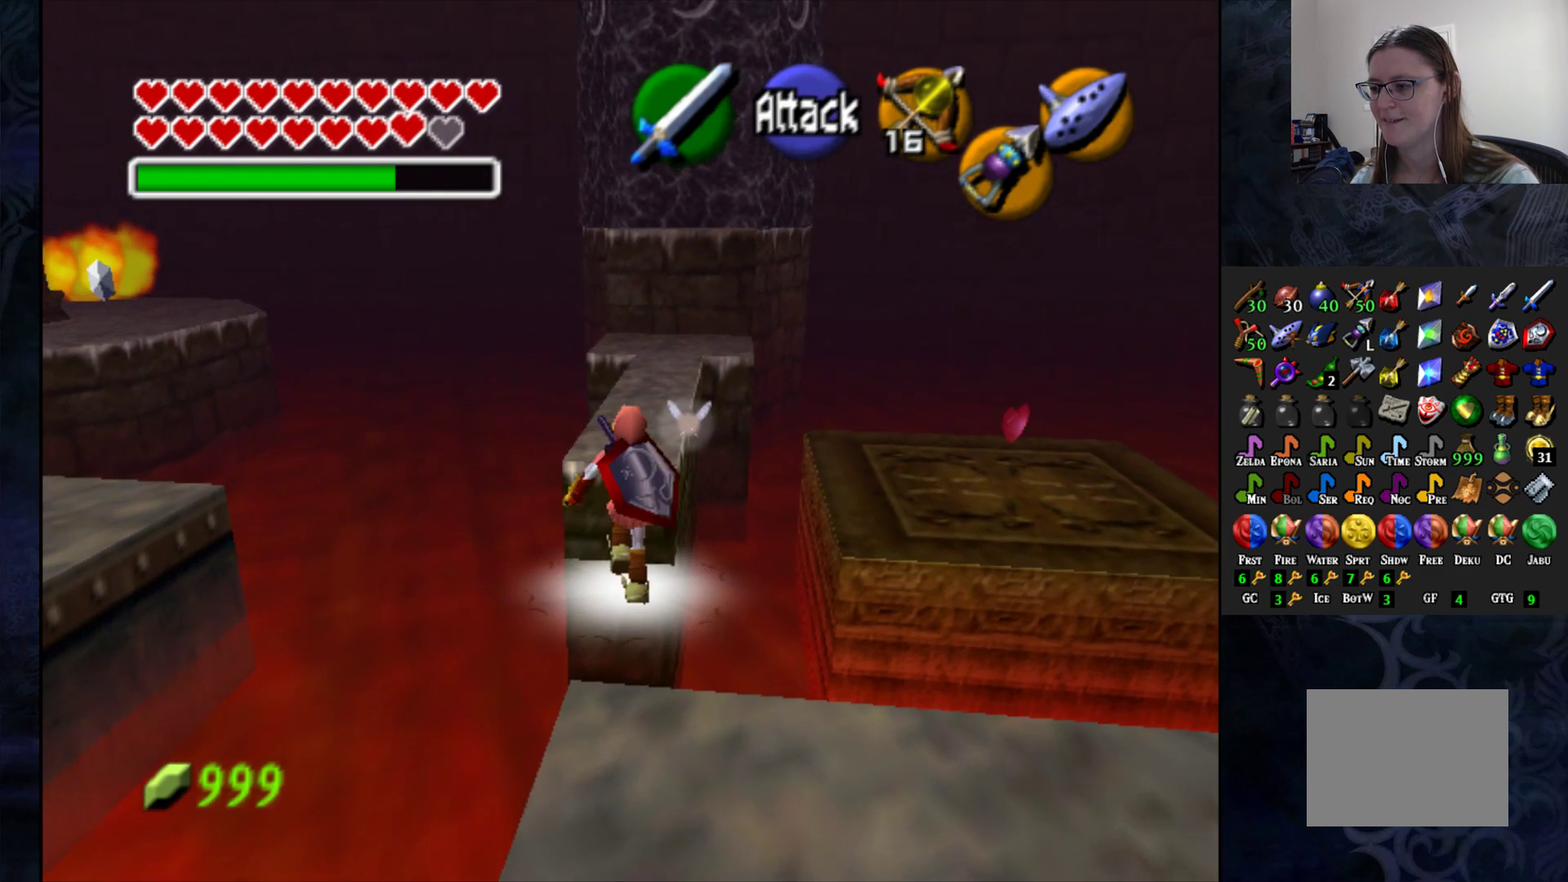
{"buttons": [], "left_stick": "up", "right_stick": "center", "events": []}
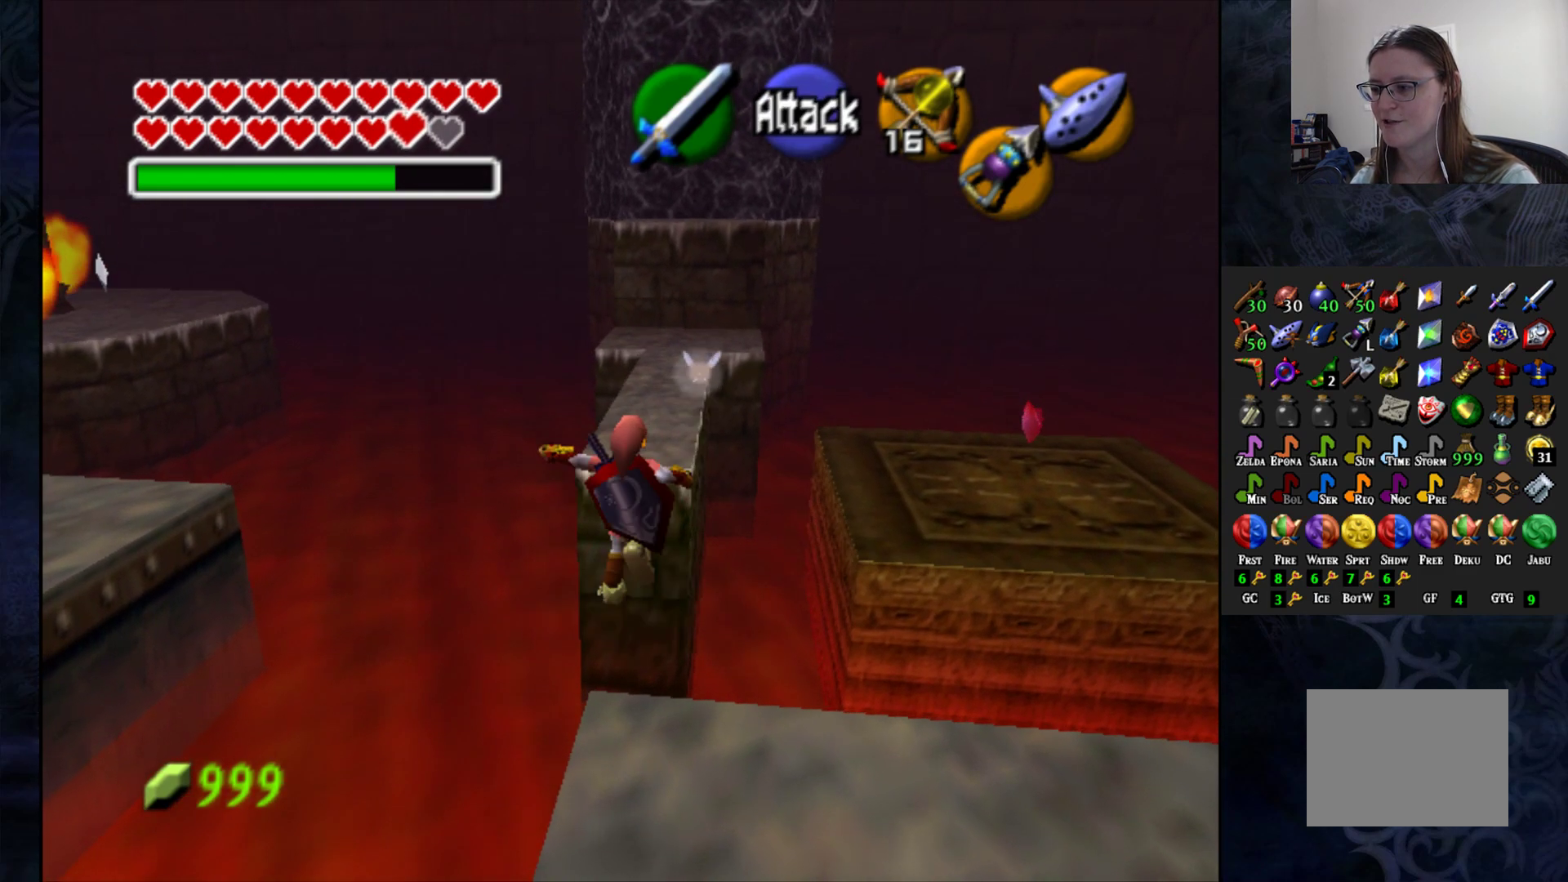
{"buttons": [], "left_stick": "up", "right_stick": "center", "events": []}
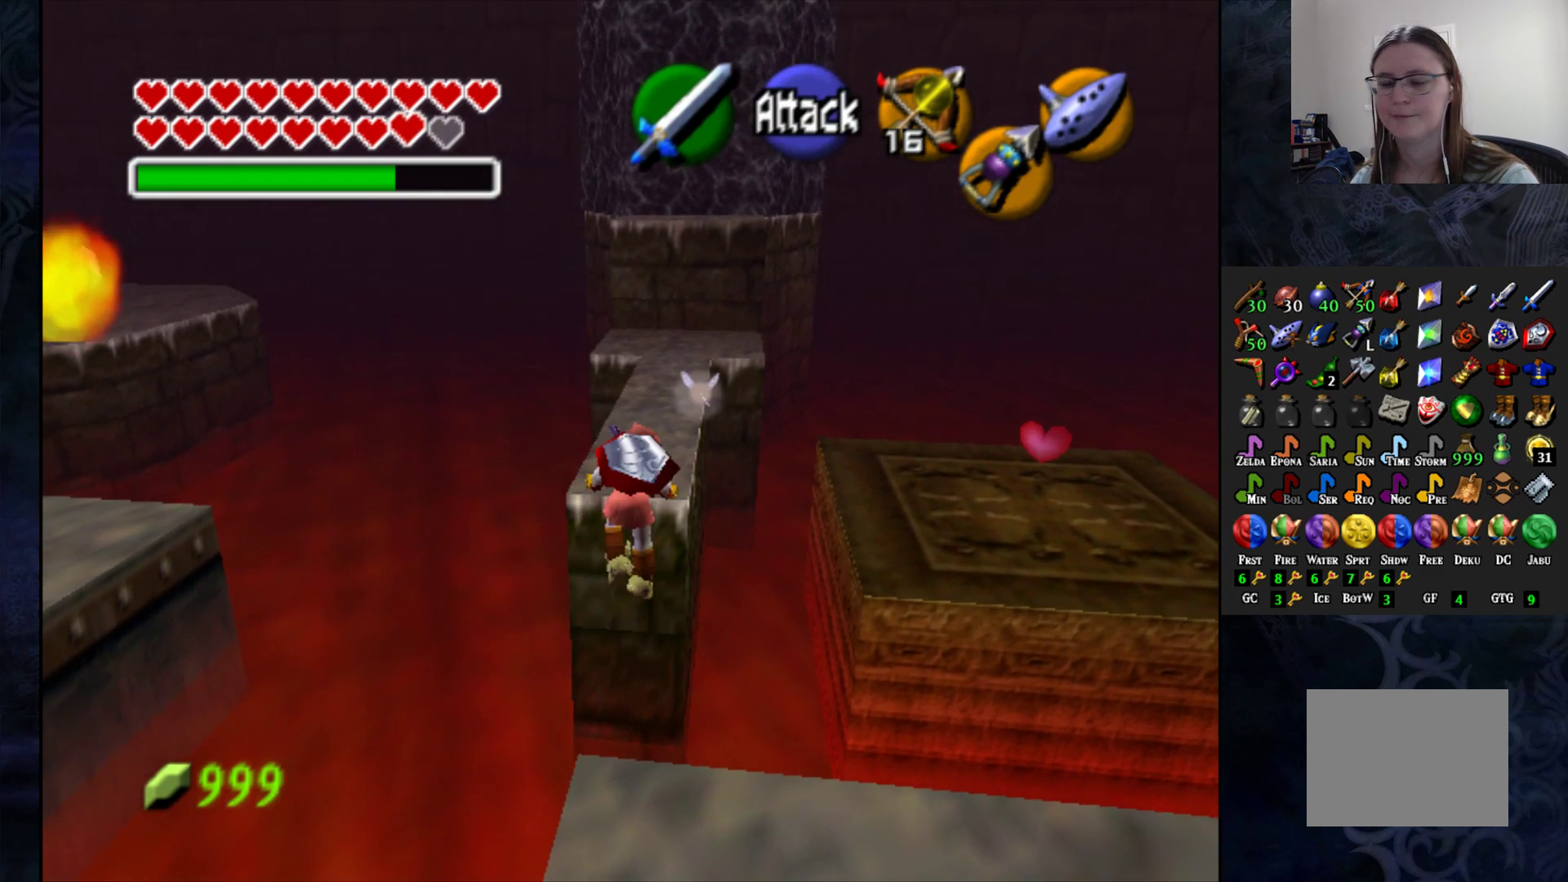
{"buttons": [], "left_stick": "up", "right_stick": "center", "events": []}
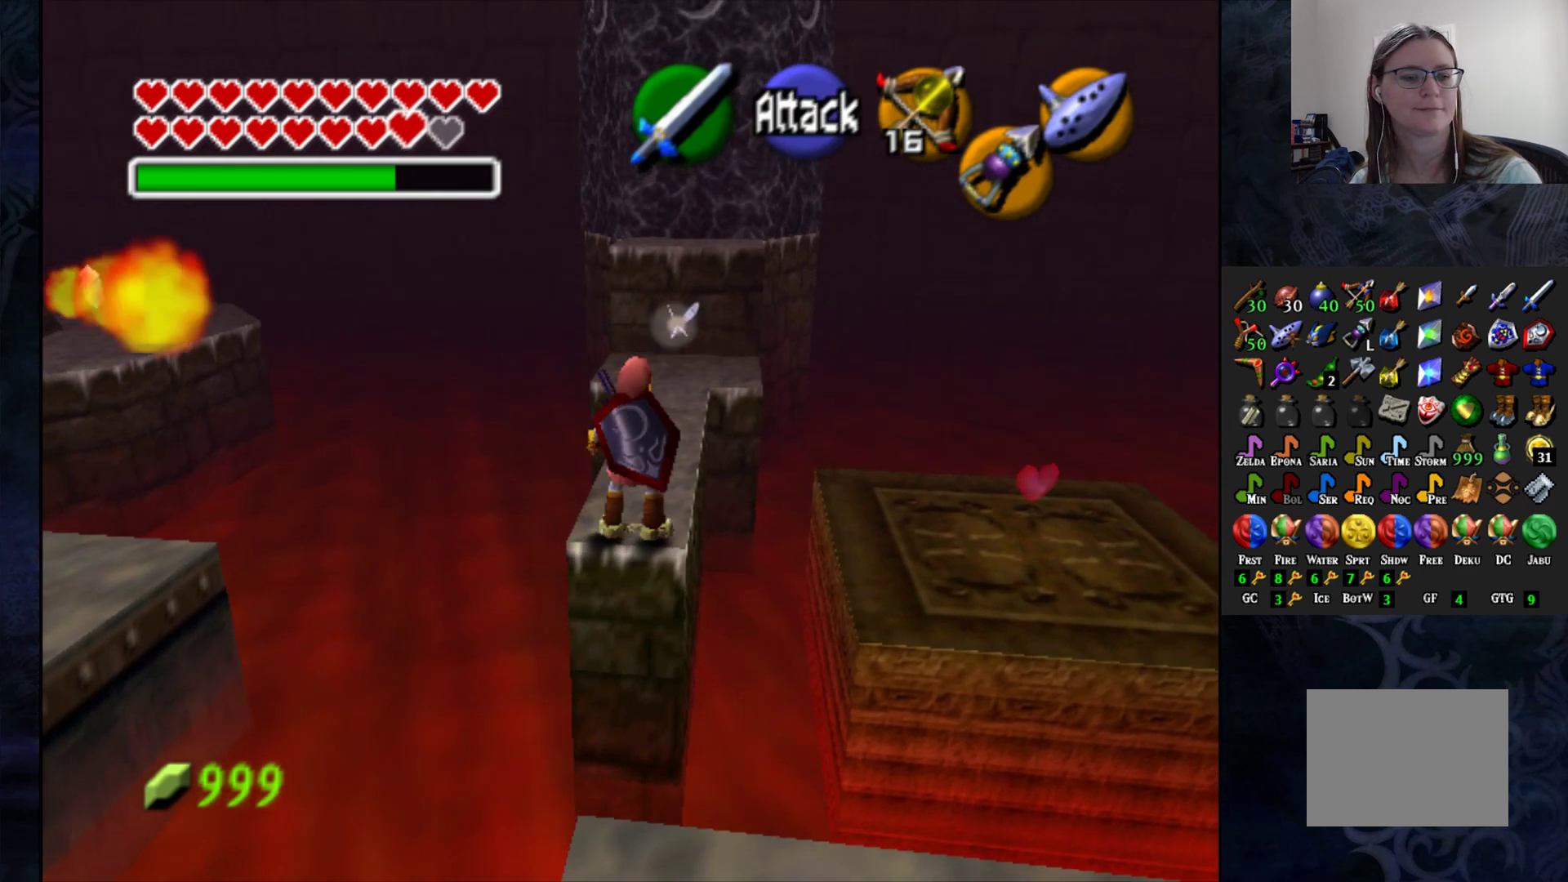
{"buttons": [], "left_stick": "up", "right_stick": "center", "events": []}
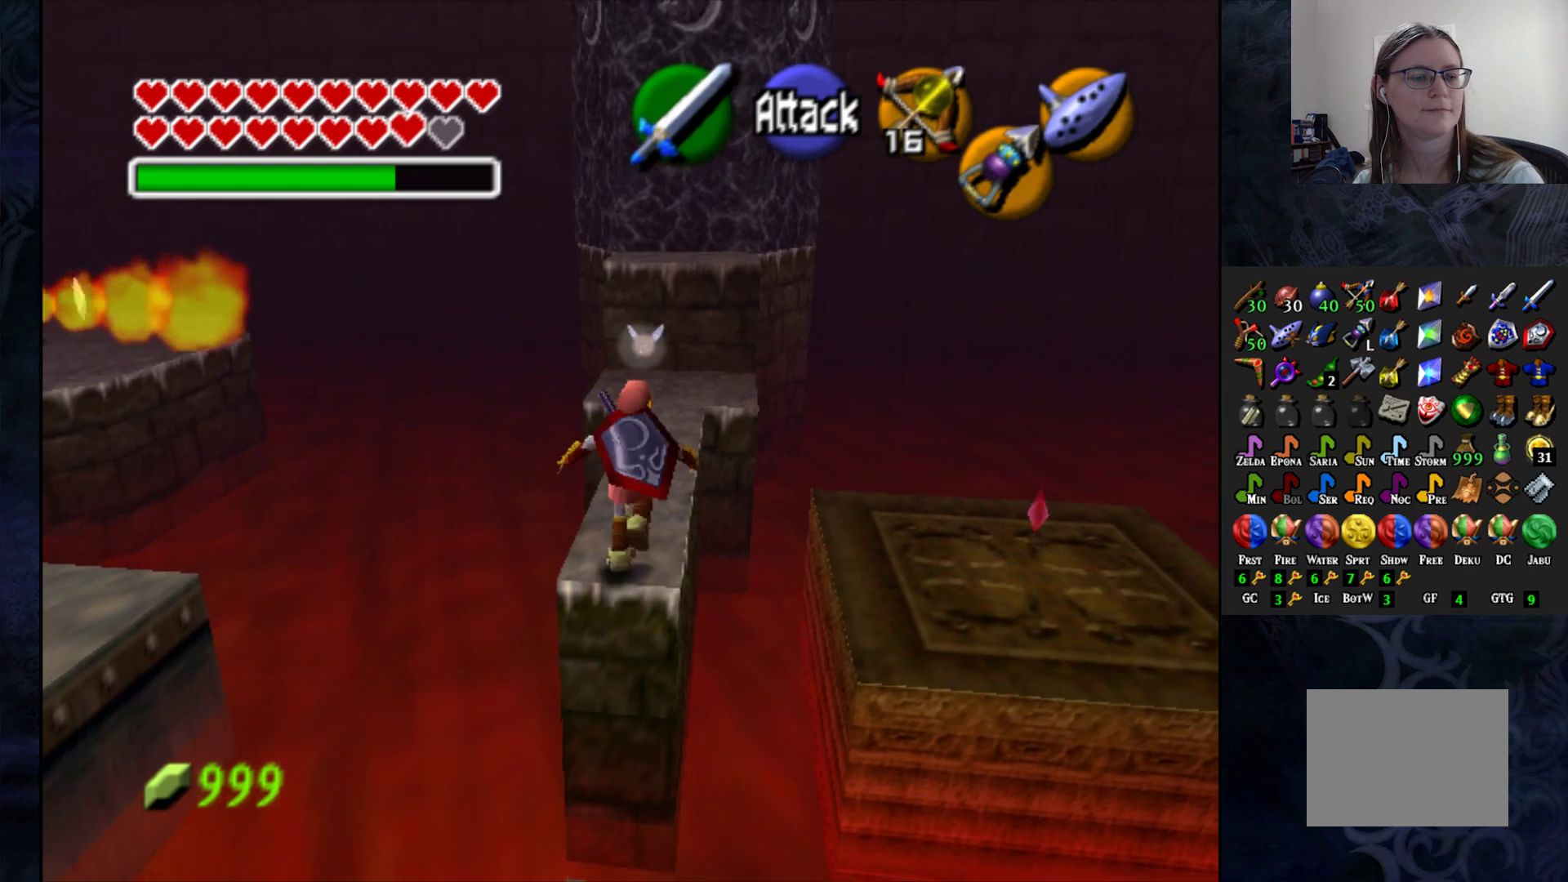
{"buttons": [], "left_stick": "up", "right_stick": "center", "events": []}
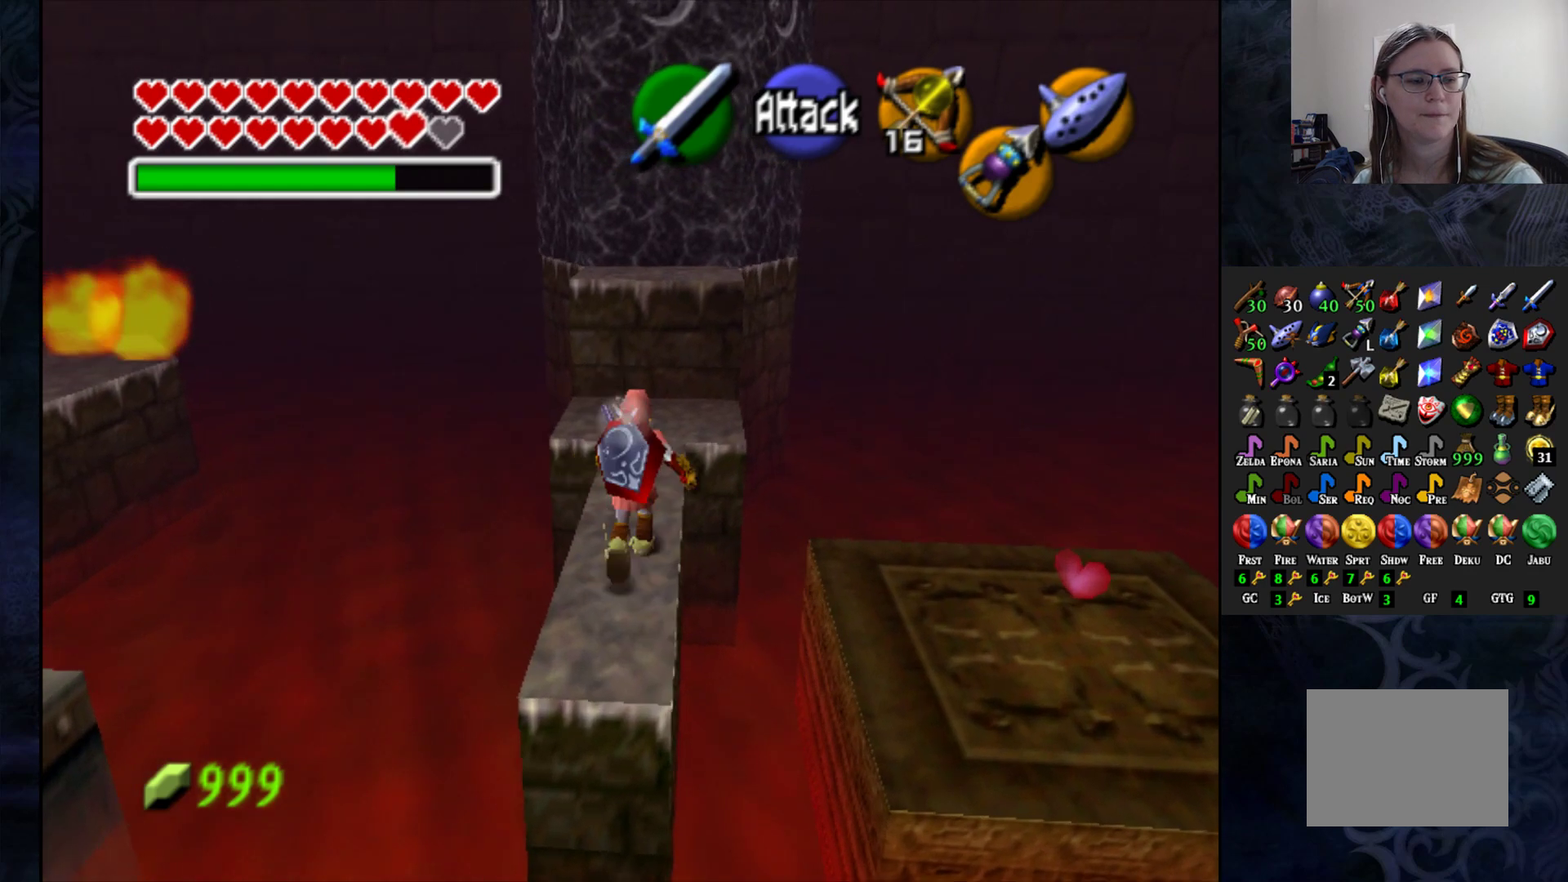
{"buttons": [], "left_stick": "up", "right_stick": "center", "events": []}
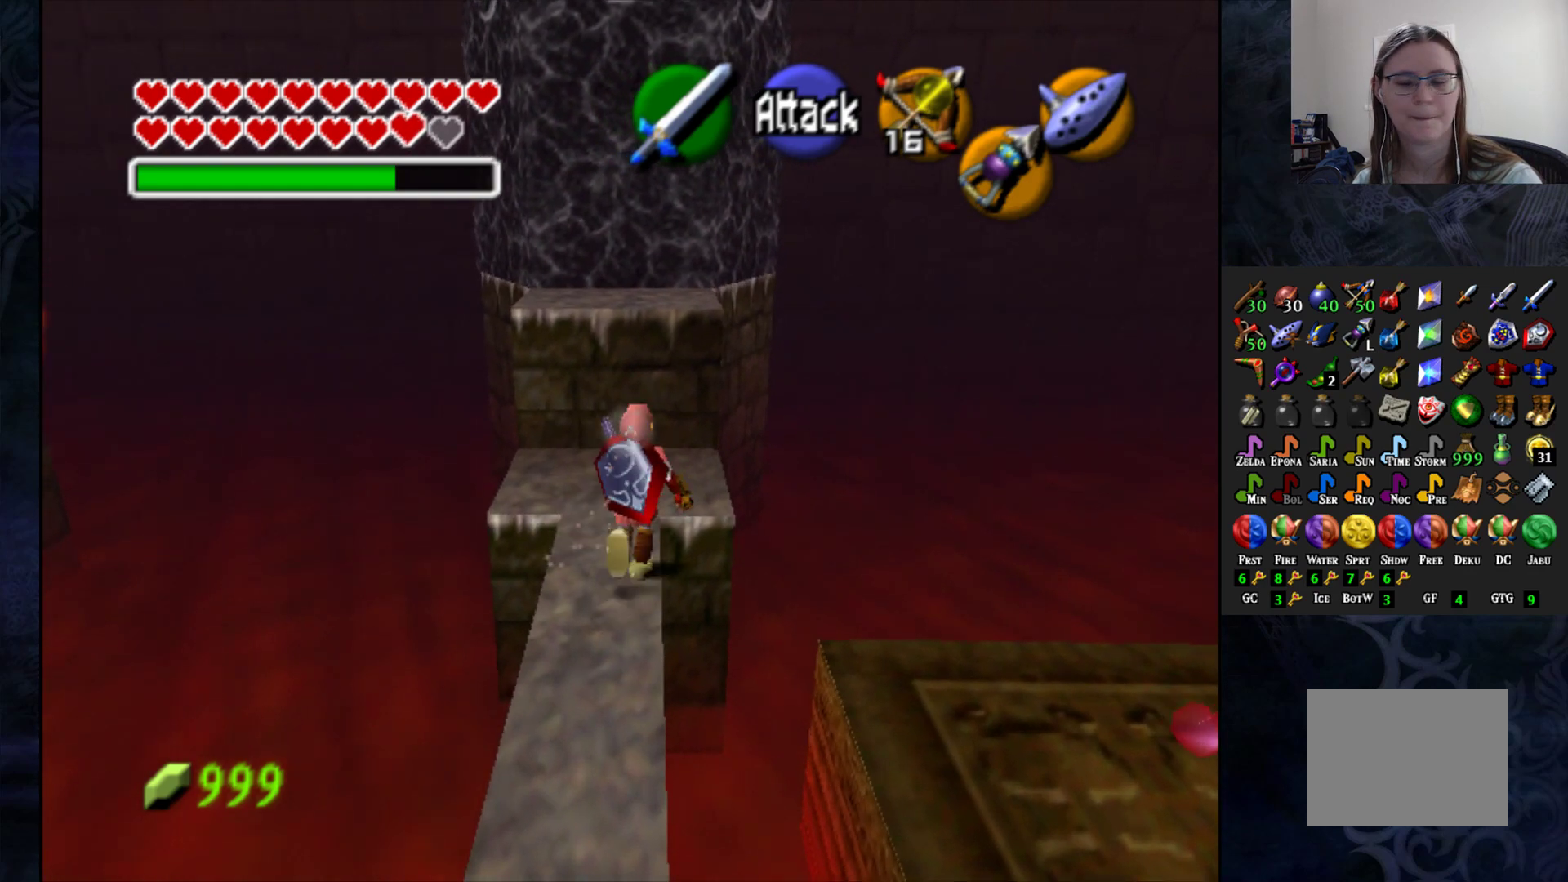
{"buttons": [], "left_stick": "up", "right_stick": "center", "events": []}
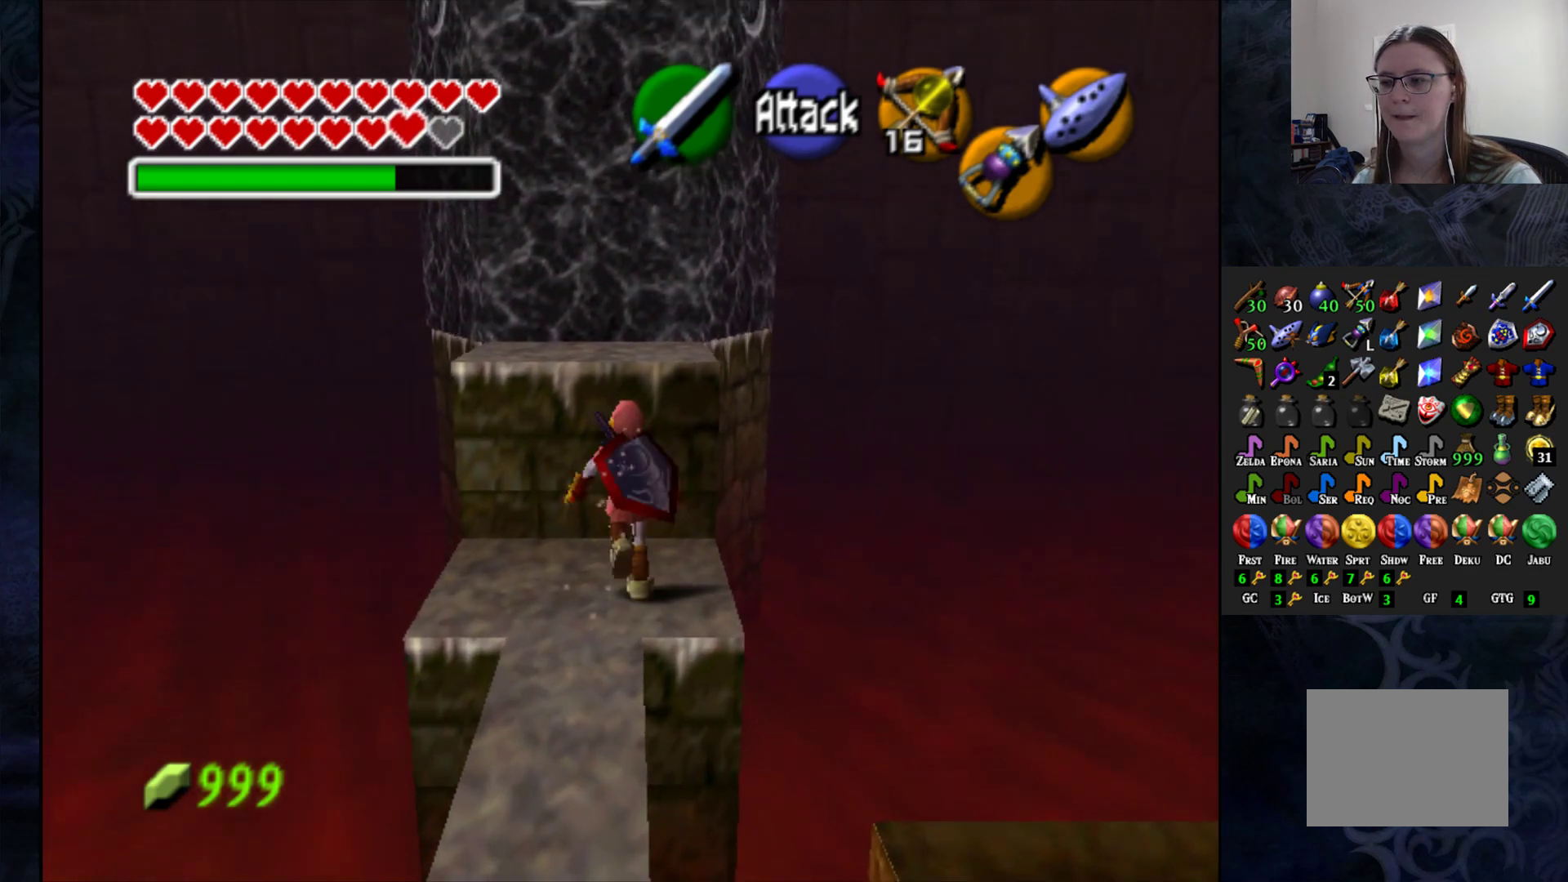
{"buttons": [], "left_stick": "up", "right_stick": "center", "events": []}
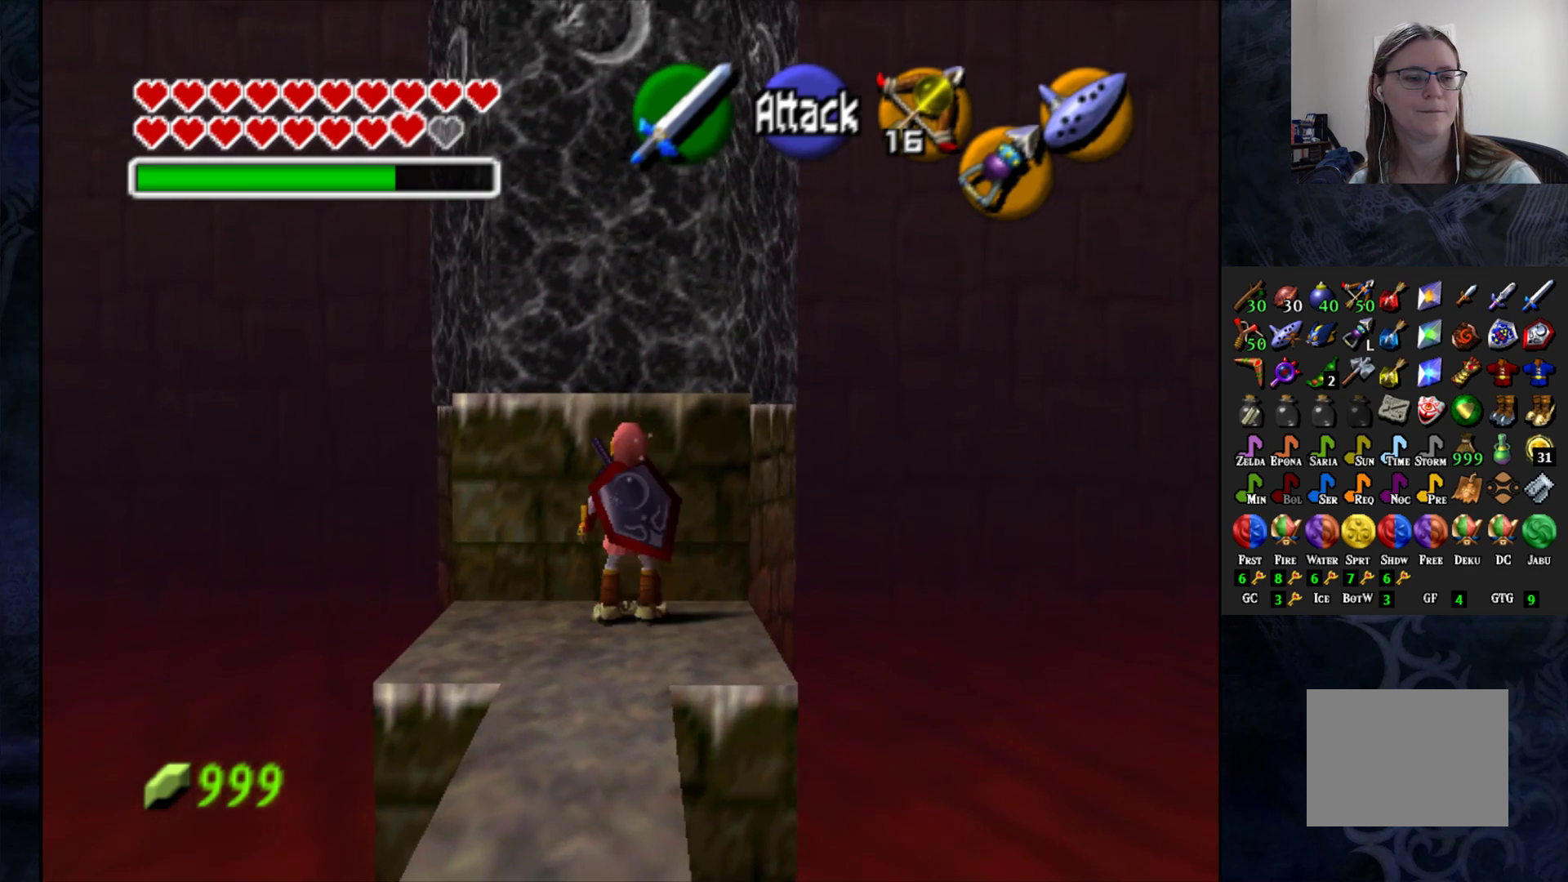
{"buttons": [], "left_stick": "up", "right_stick": "center", "events": []}
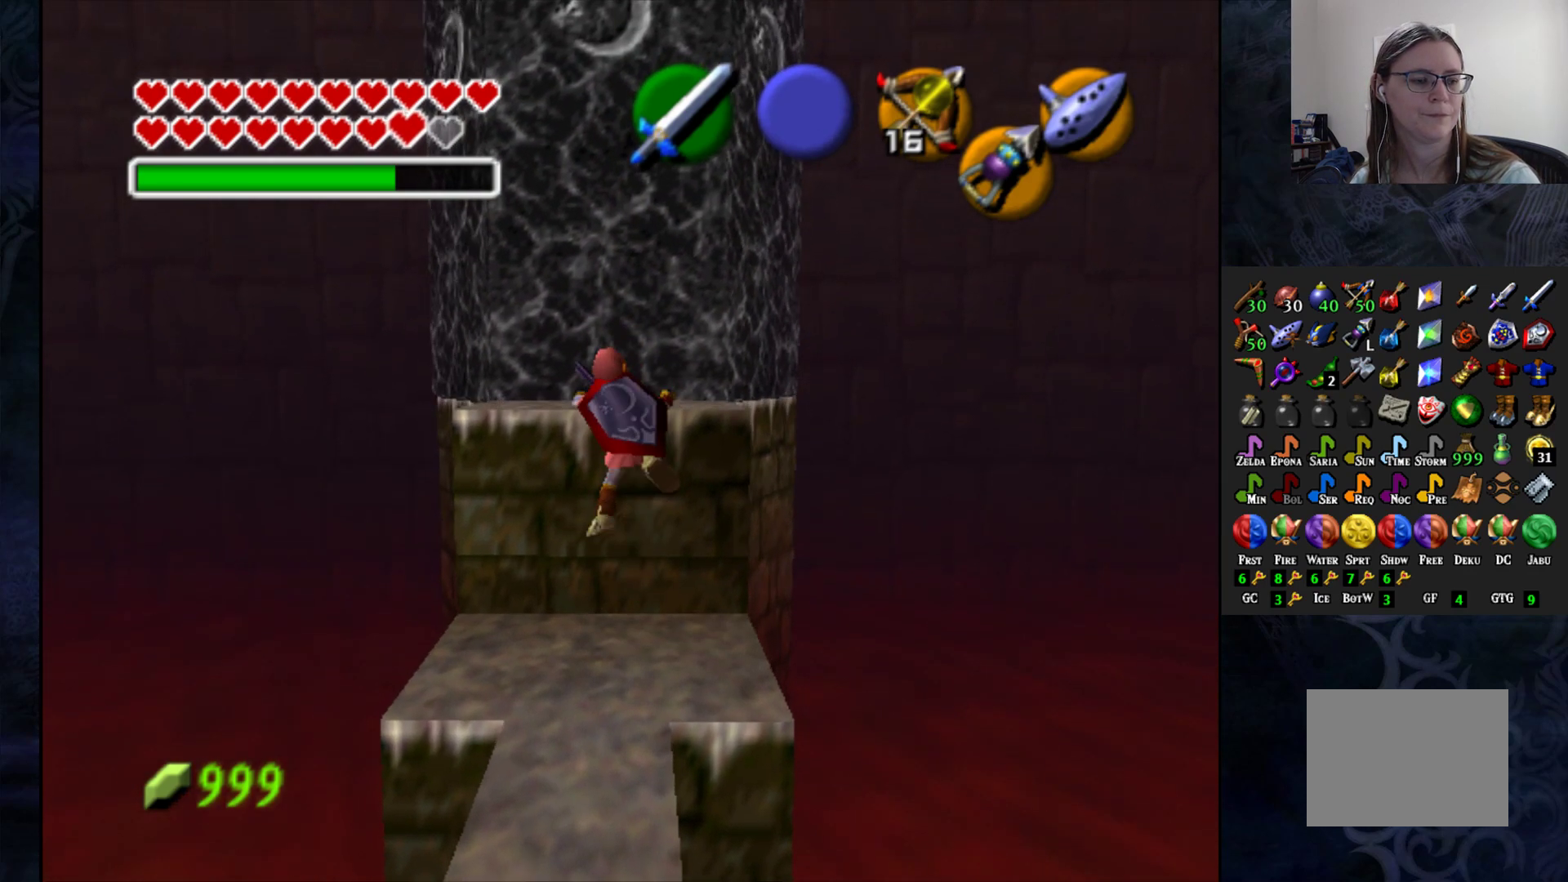
{"buttons": [], "left_stick": "up", "right_stick": "center", "events": []}
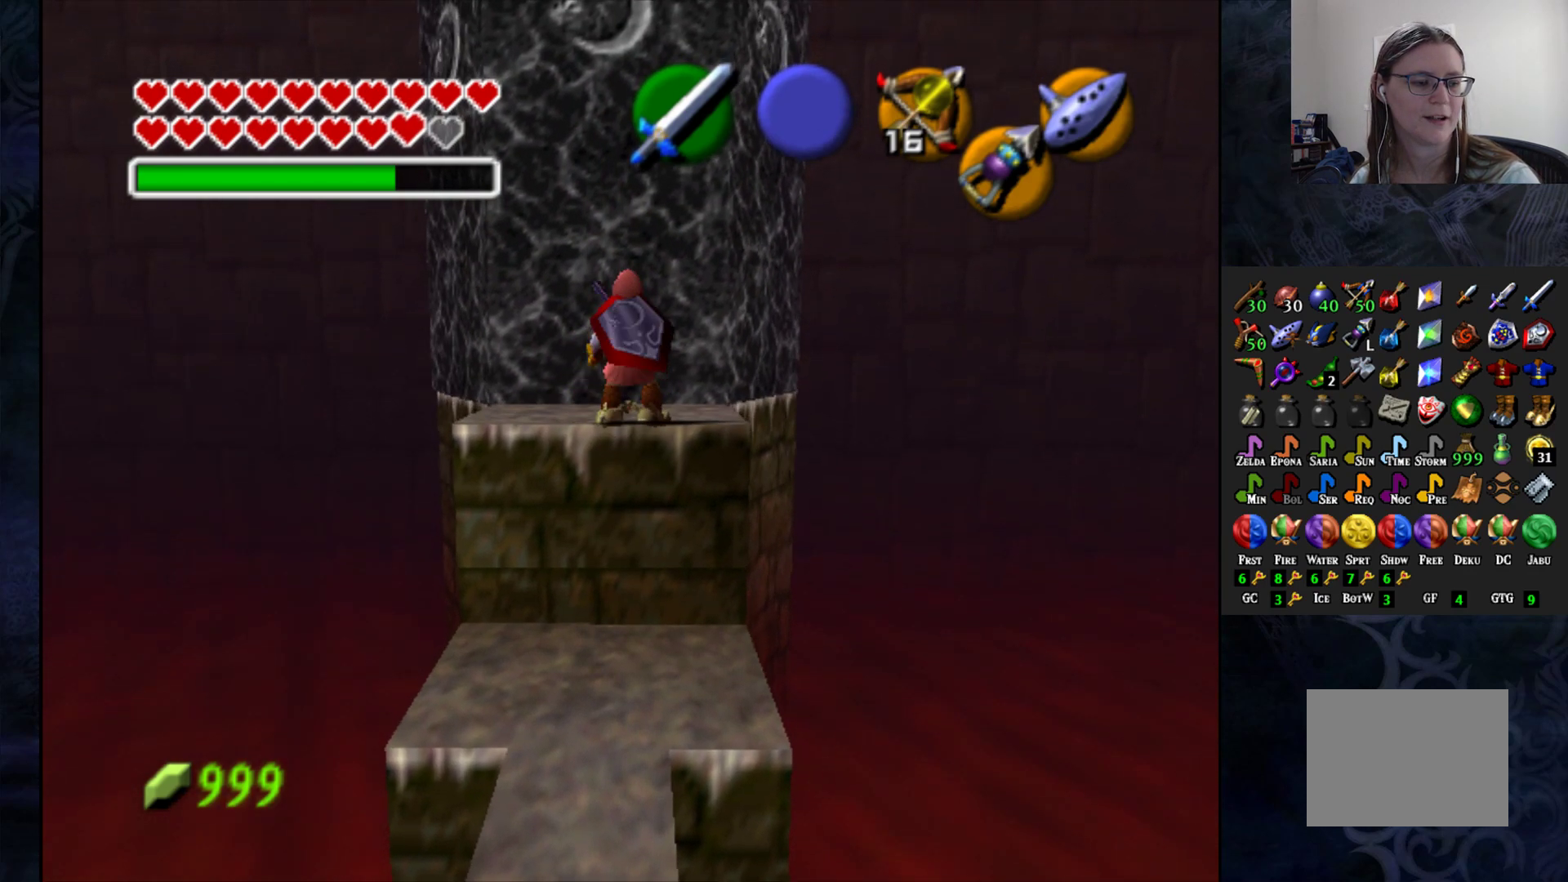
{"buttons": [], "left_stick": "up", "right_stick": "center", "events": []}
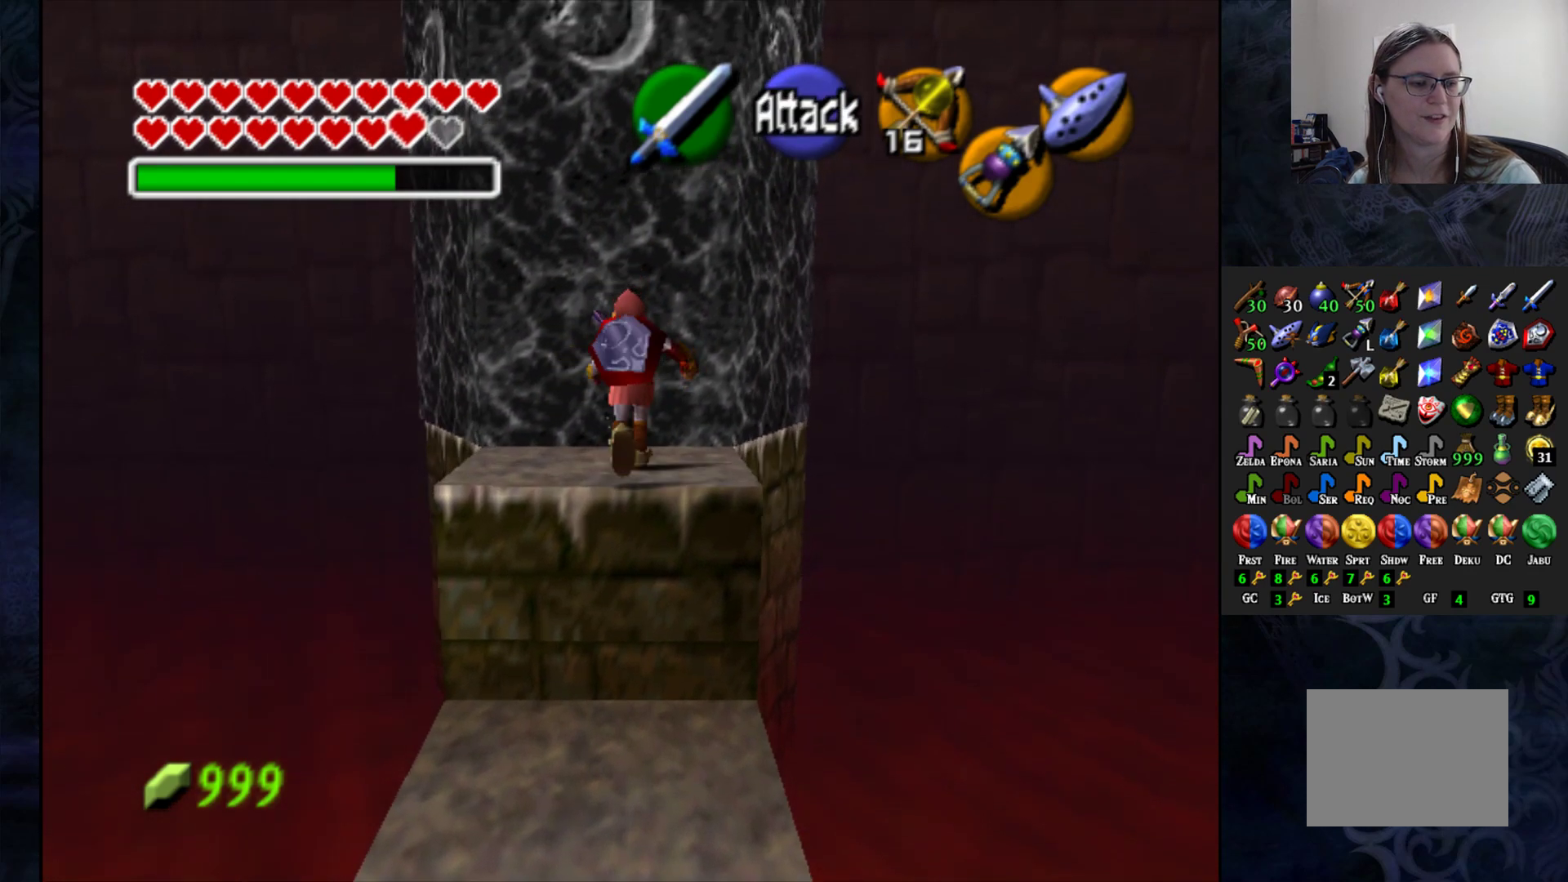
{"buttons": [], "left_stick": "up", "right_stick": "center", "events": []}
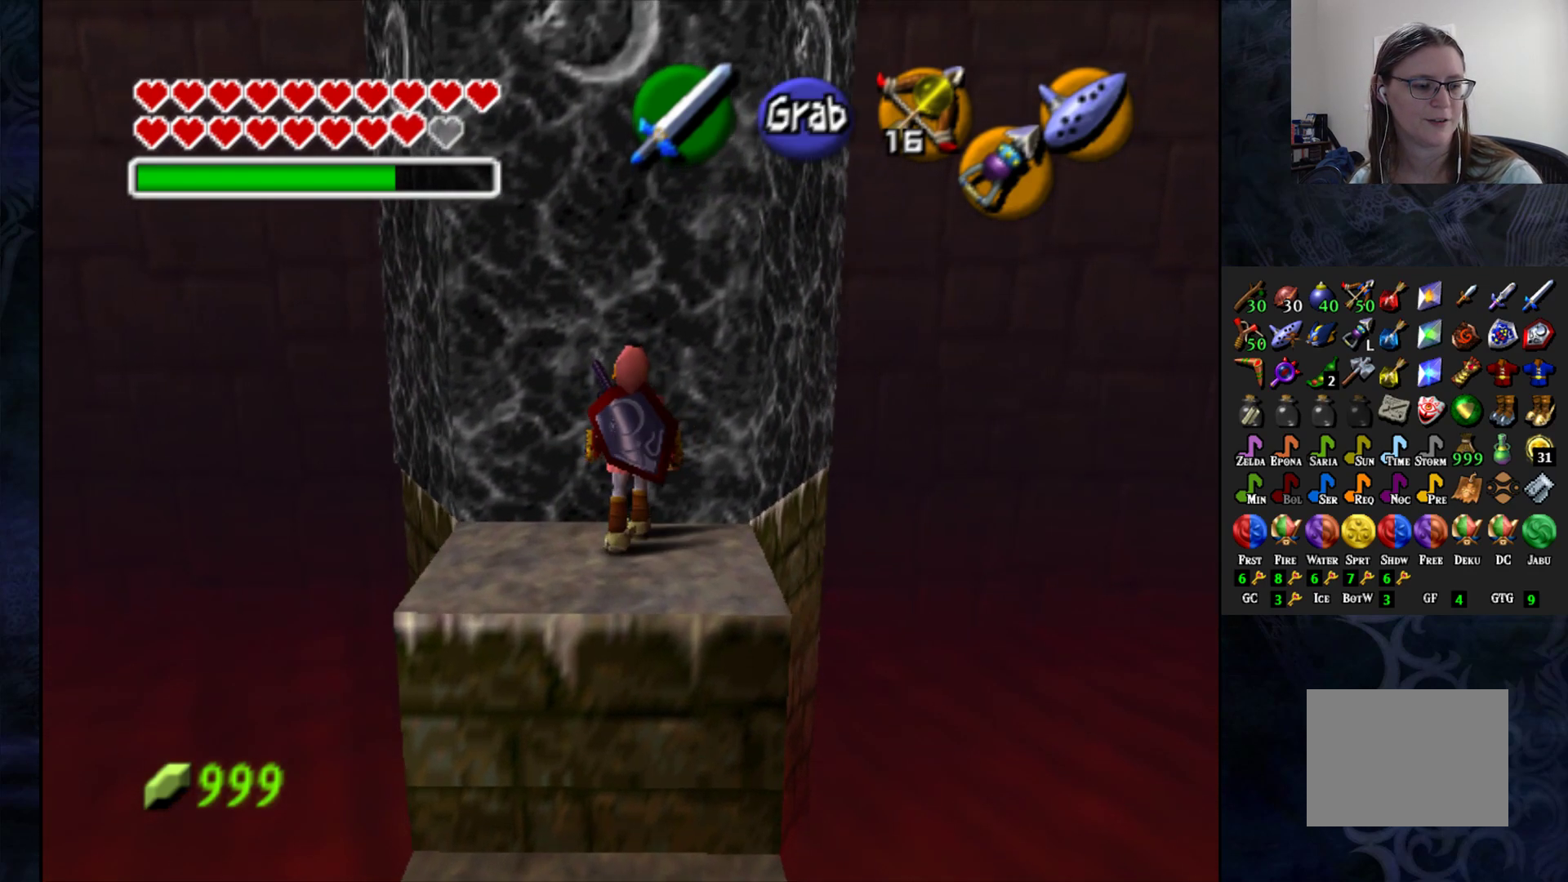
{"buttons": ["CROSS"], "left_stick": "center", "right_stick": "center", "events": [[400, "CROSS", "down"], [433, "left_stick", "center"]]}
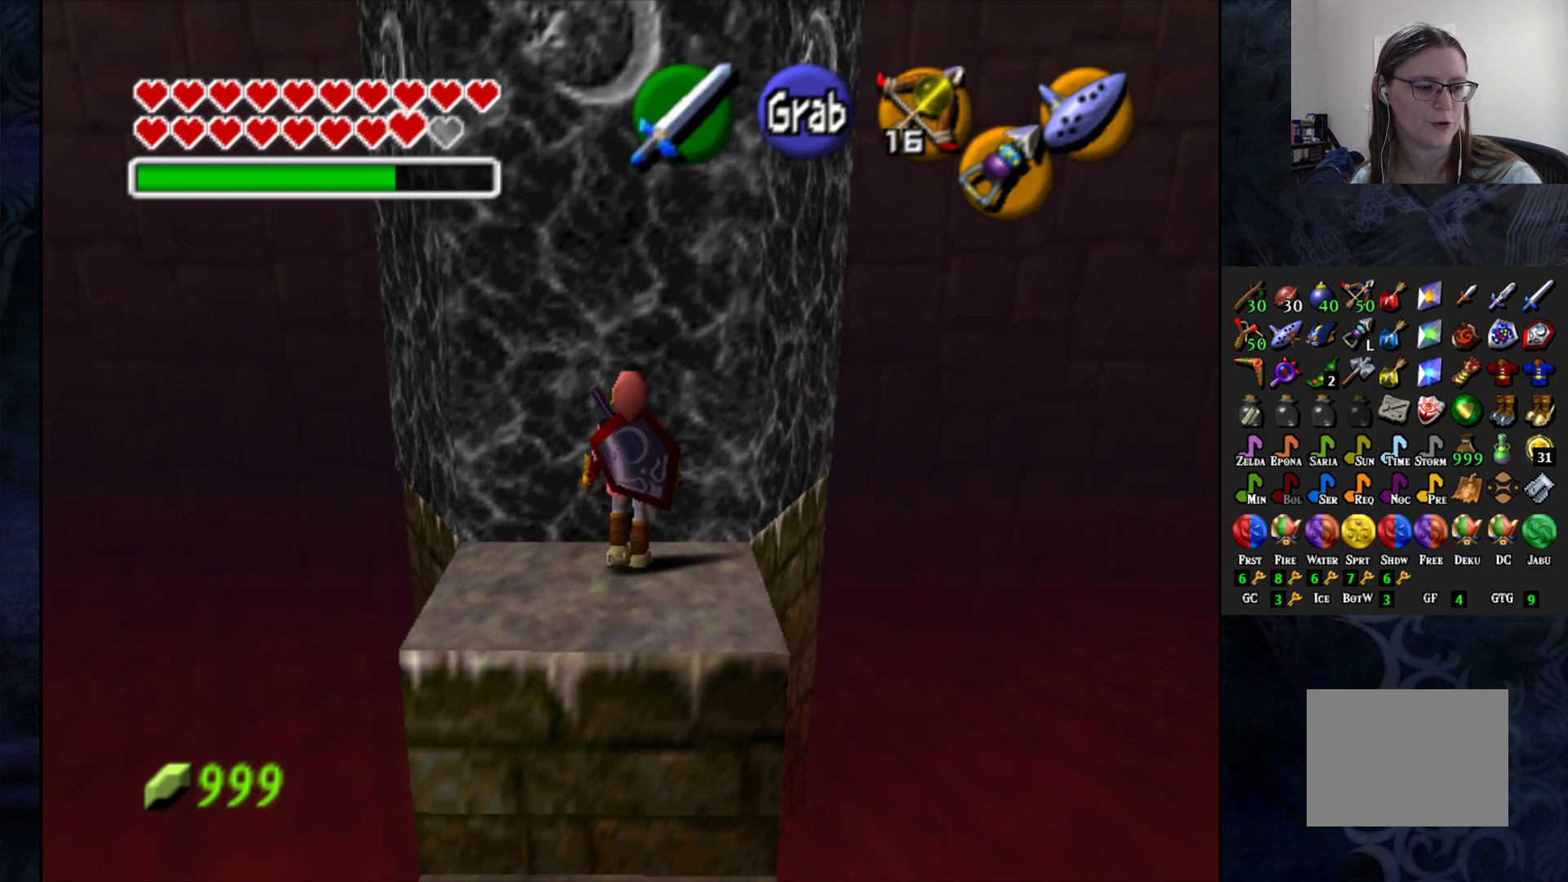
{"buttons": [], "left_stick": "center", "right_stick": "center", "events": [[67, "CROSS", "up"]]}
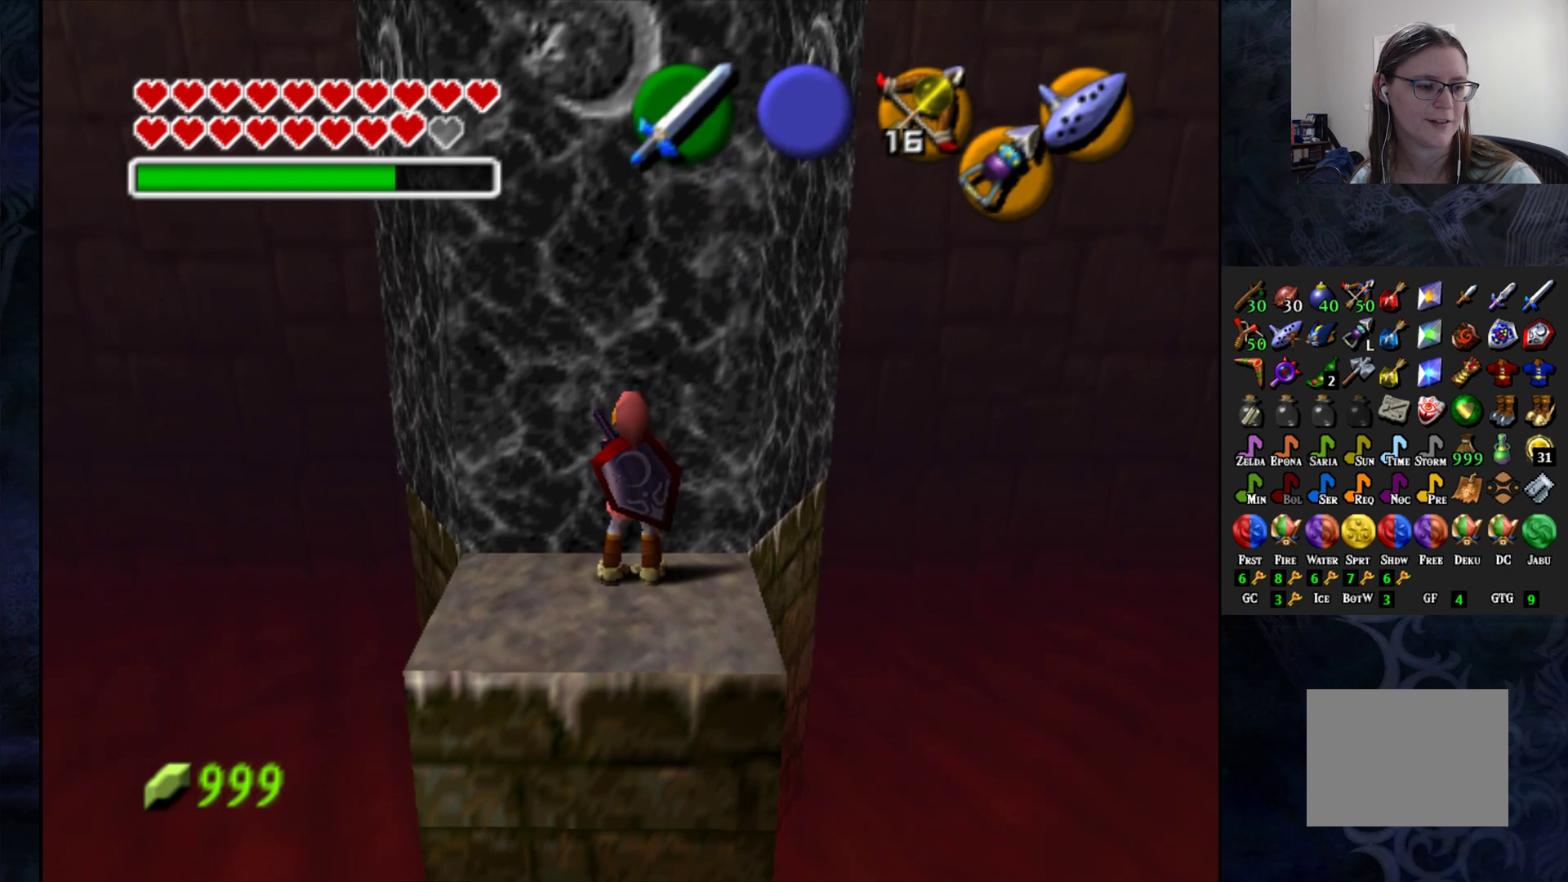
{"buttons": [], "left_stick": "center", "right_stick": "center", "events": [[83, "CROSS", "down"], [217, "CROSS", "up"]]}